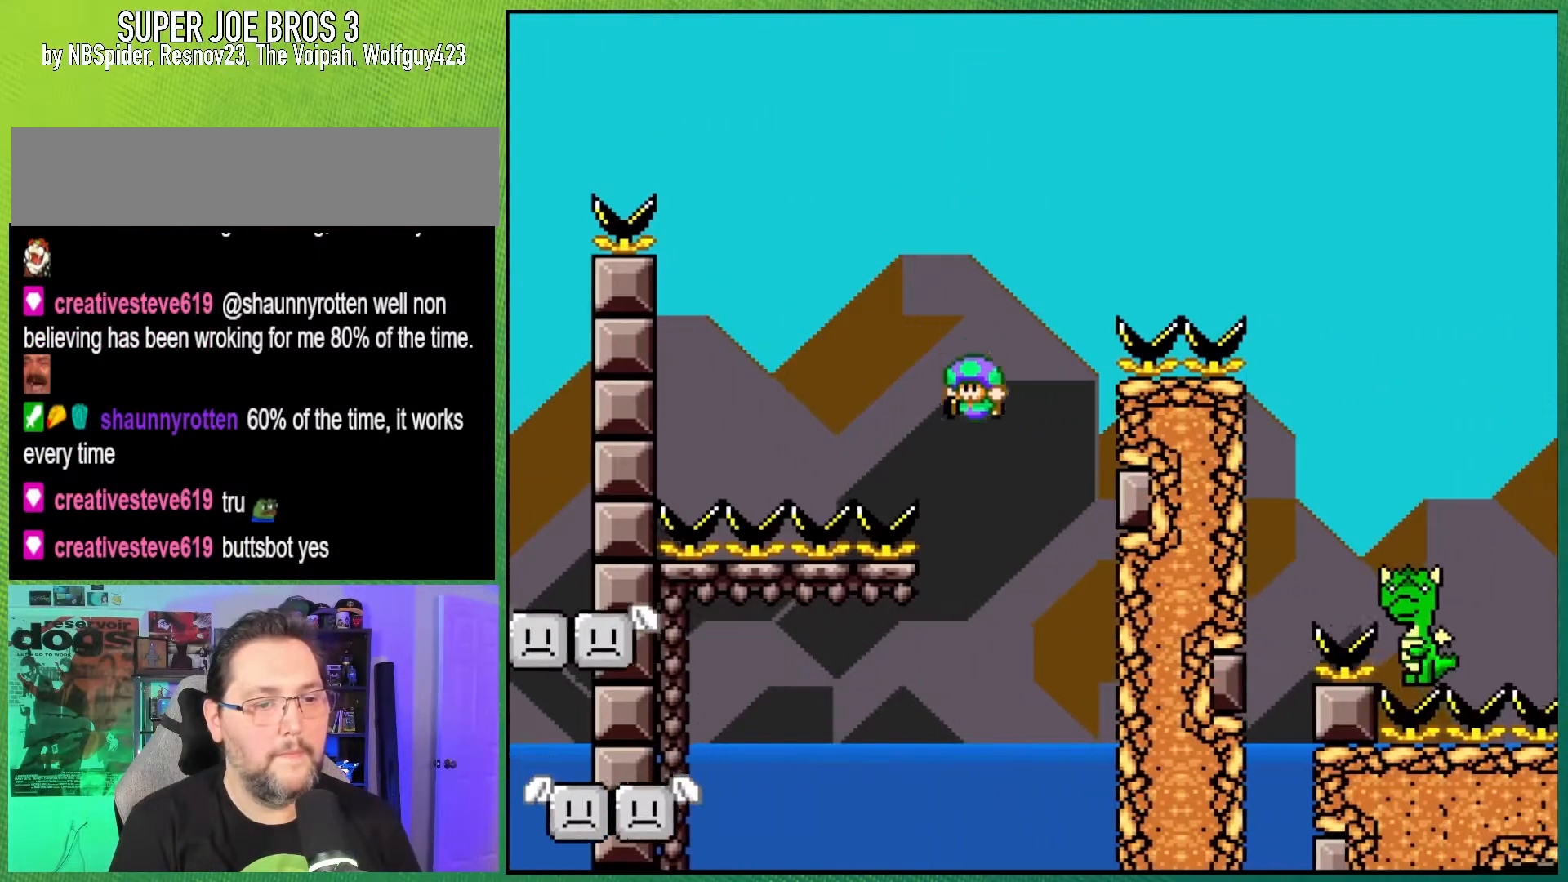
Gameplay with a controller (Nintendo layout); each line is a JSON object with the inputs held at the frame after it. "events" lists button and stick changes between this image and that frame as [ms after this image, input, new state], when the widget could be followed in between. Not read: L3 R3.
{"buttons": ["Y", "DPAD_RIGHT"], "events": [[367, "DPAD_LEFT", "up"], [383, "B", "up"], [467, "DPAD_RIGHT", "down"]]}
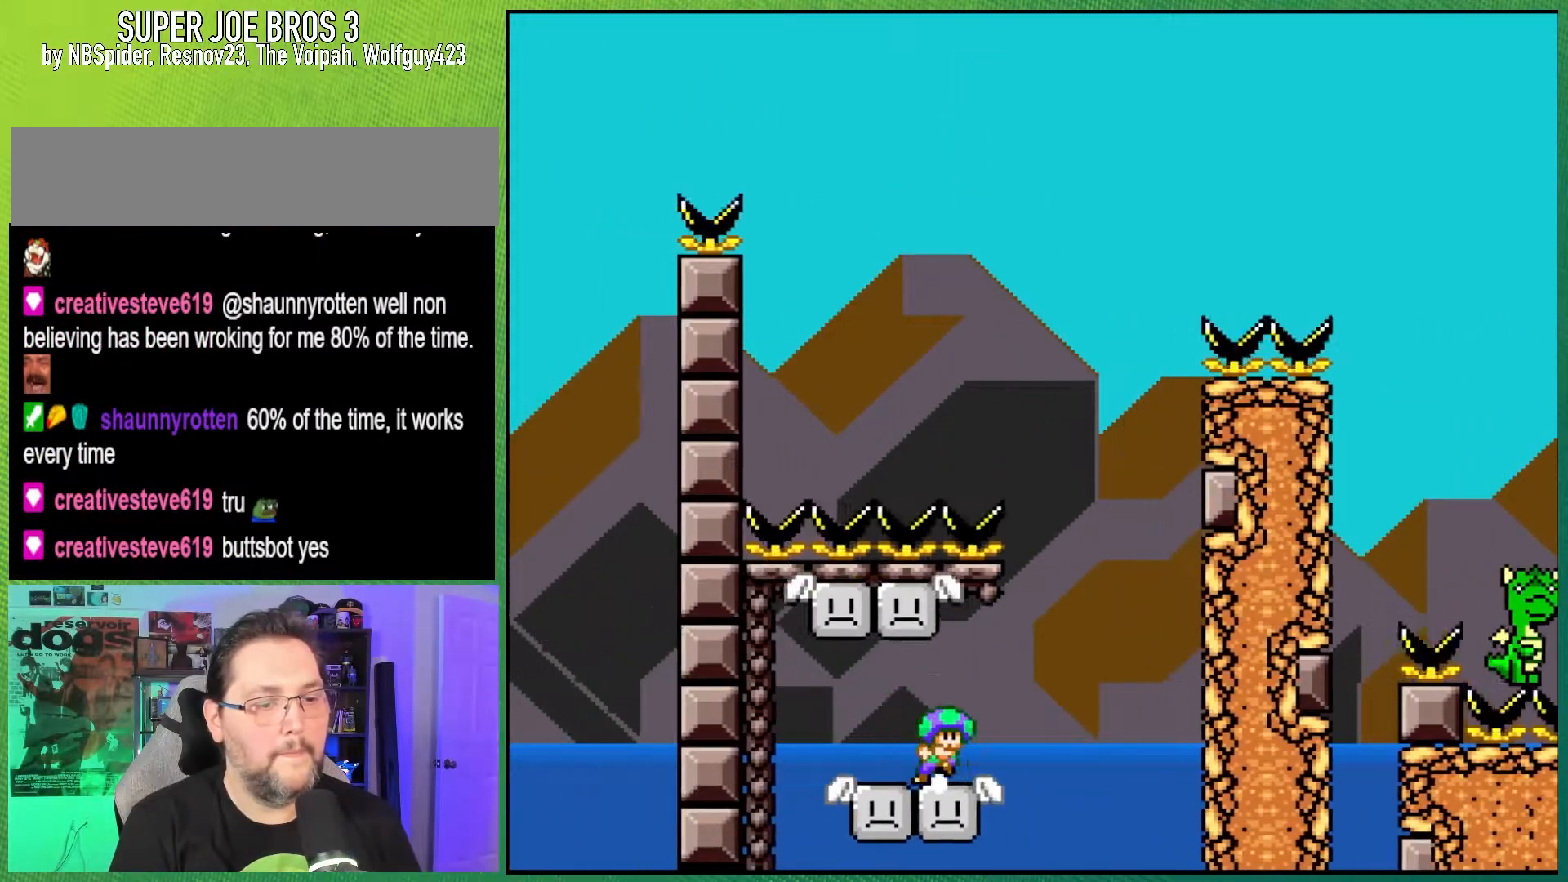
{"buttons": ["B", "Y", "DPAD_LEFT"], "events": [[300, "B", "down"], [333, "DPAD_RIGHT", "up"], [350, "DPAD_LEFT", "down"], [350, "DPAD_UP", "down"], [400, "DPAD_UP", "up"]]}
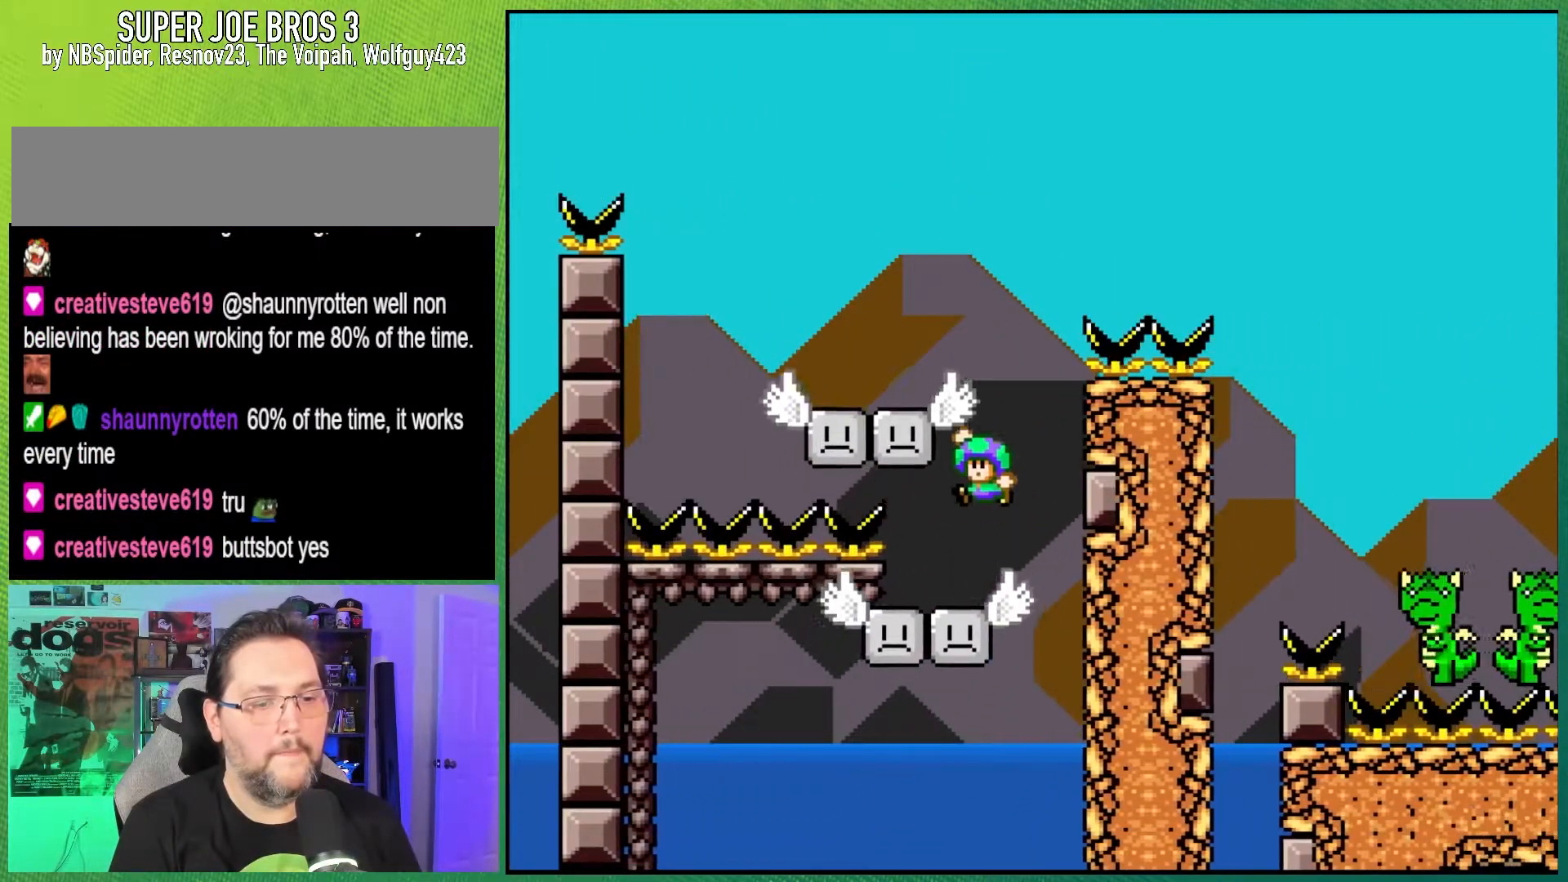
{"buttons": ["Y", "DPAD_RIGHT"], "events": [[367, "B", "up"], [367, "DPAD_LEFT", "up"], [400, "DPAD_RIGHT", "down"]]}
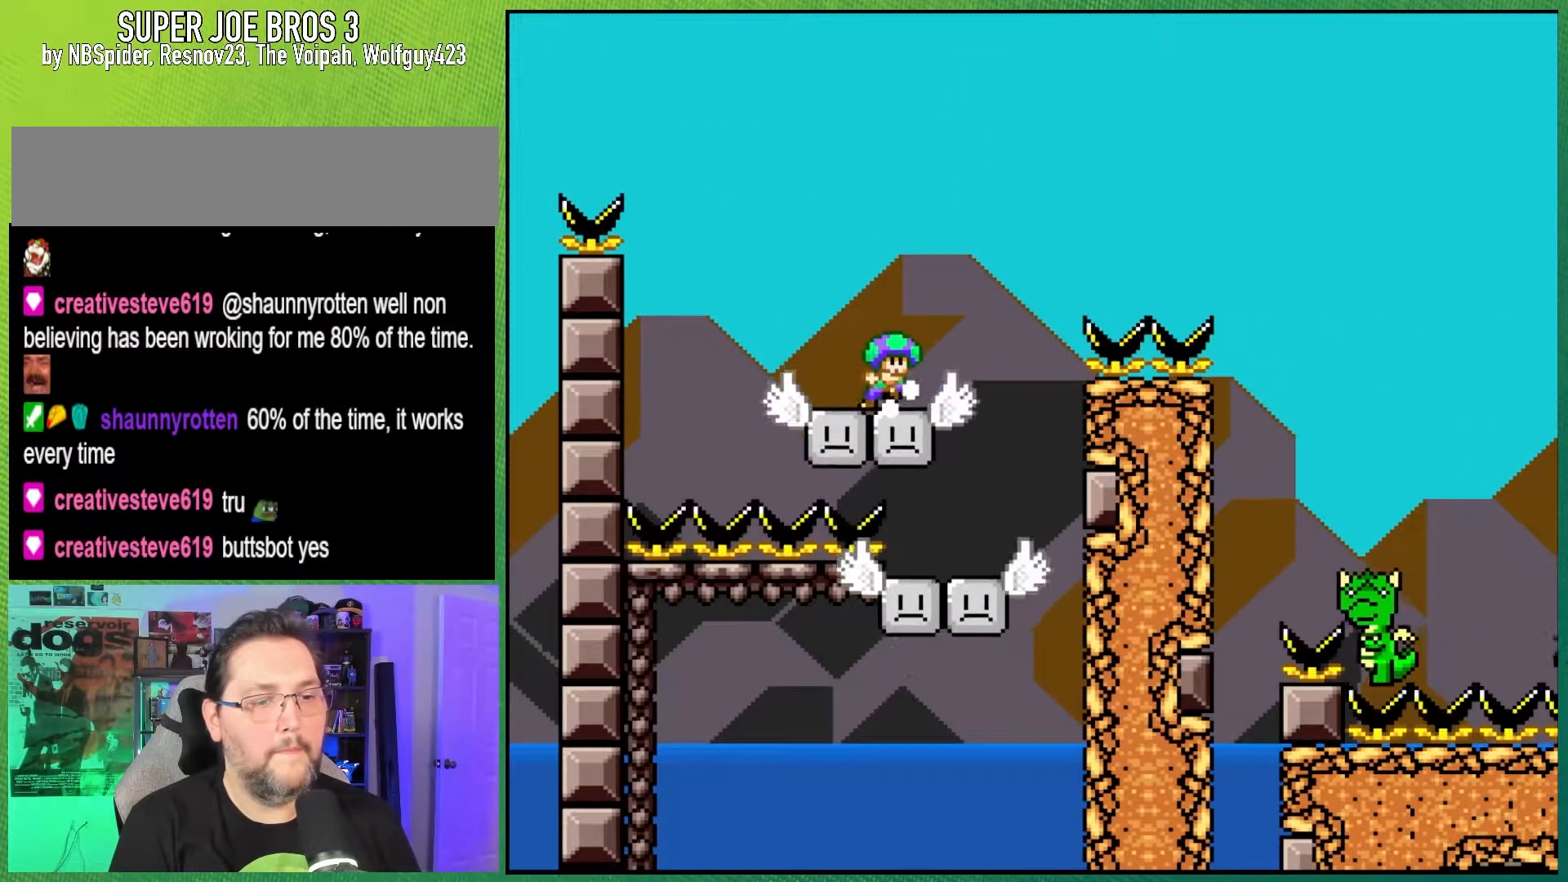
{"buttons": ["B", "Y", "DPAD_RIGHT"], "events": [[67, "B", "down"]]}
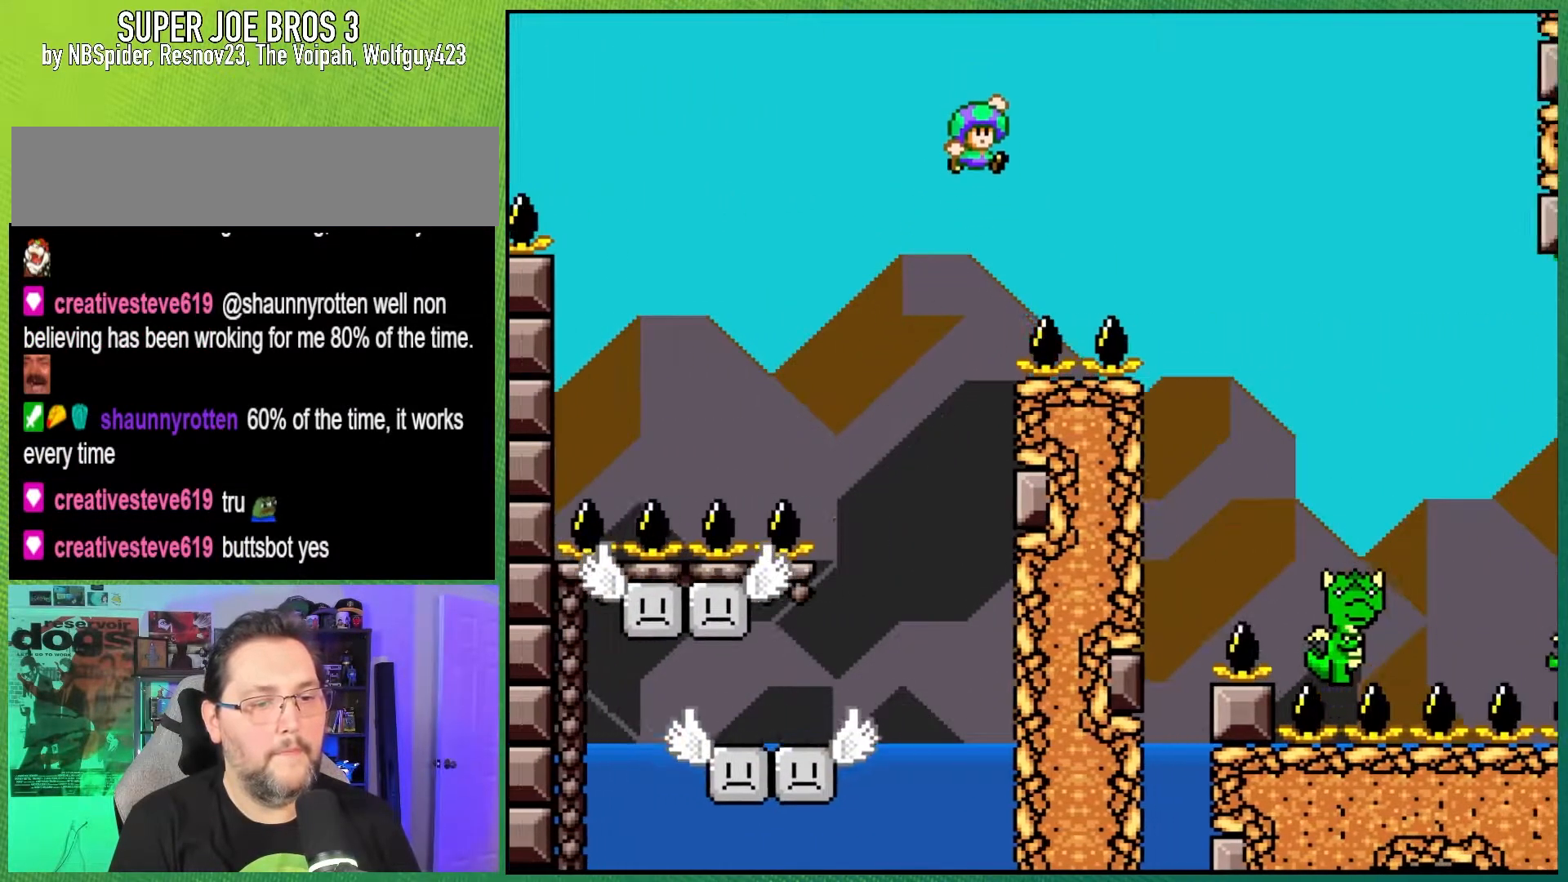
{"buttons": ["B", "Y", "DPAD_RIGHT"], "events": []}
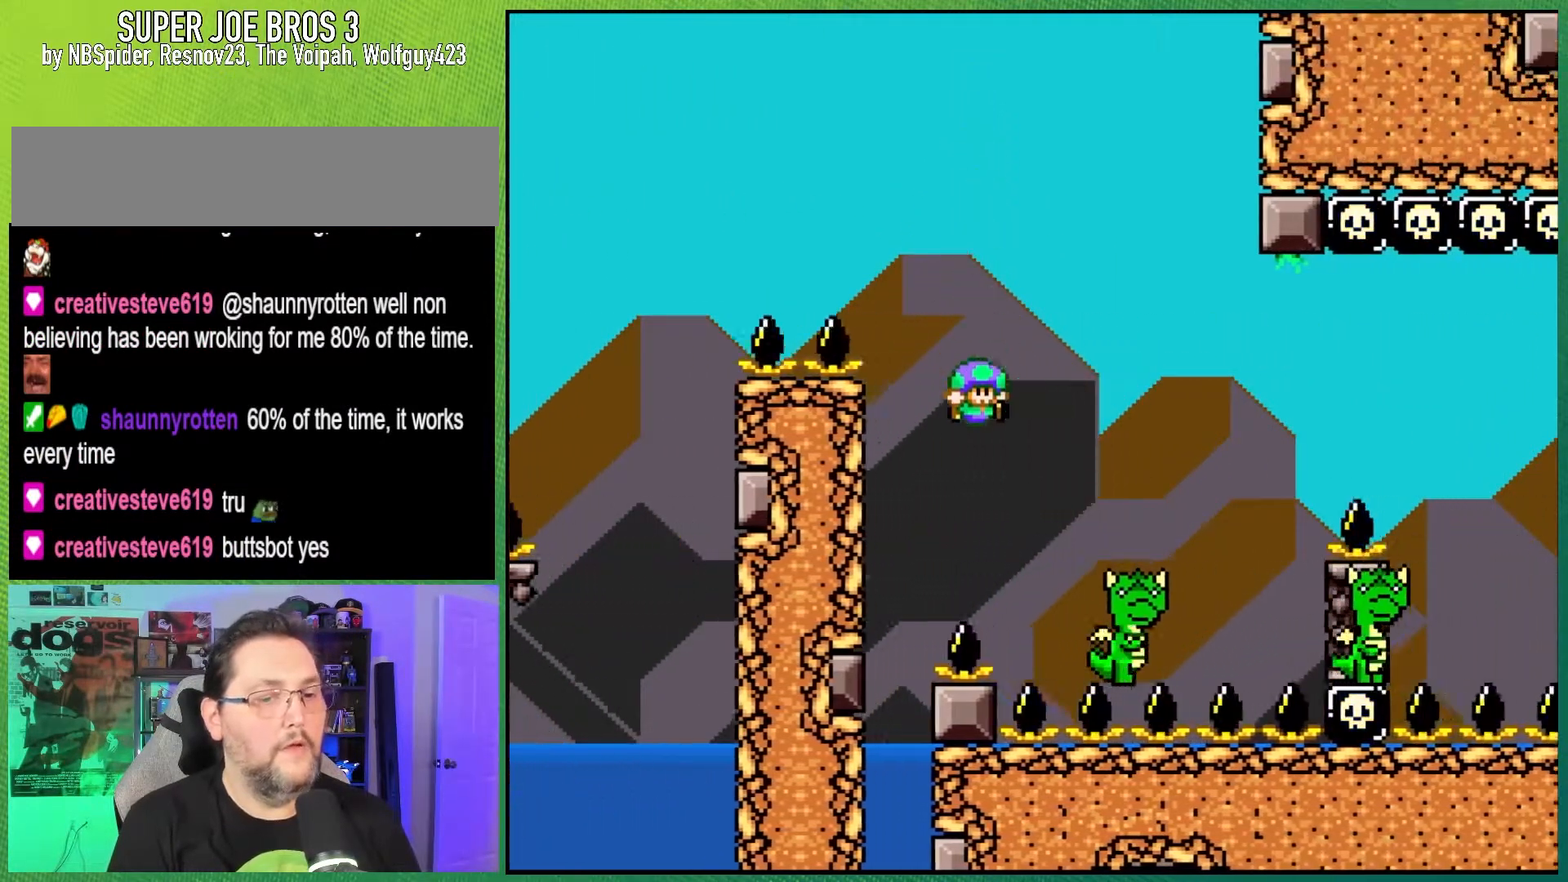
{"buttons": ["Y", "DPAD_RIGHT"], "events": [[450, "B", "up"]]}
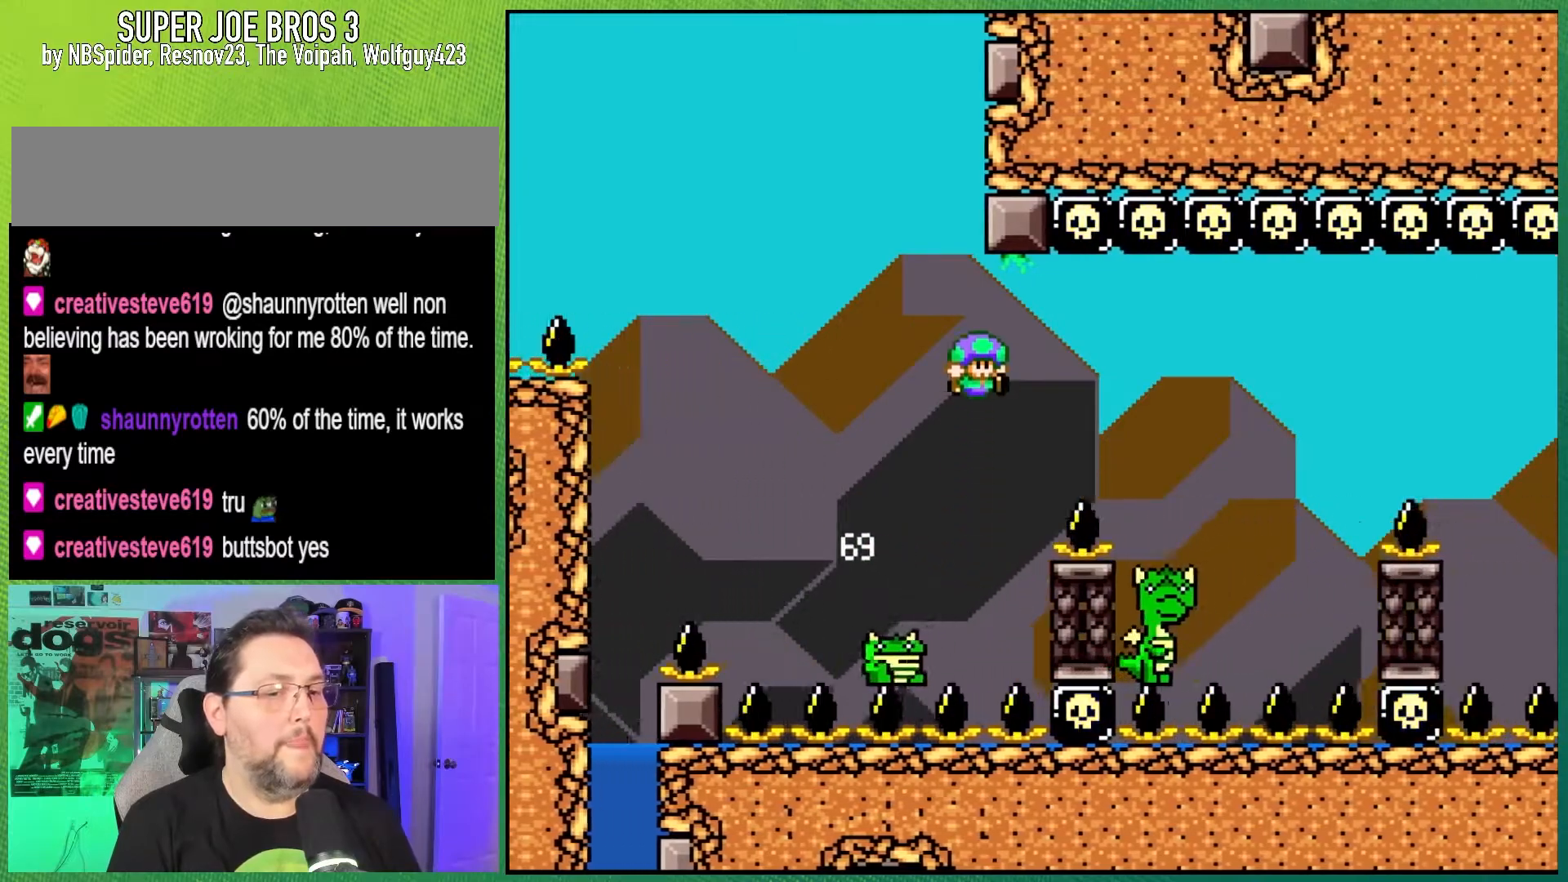
{"buttons": ["B", "Y", "DPAD_LEFT"], "events": [[83, "B", "down"], [383, "DPAD_RIGHT", "up"], [450, "DPAD_LEFT", "down"]]}
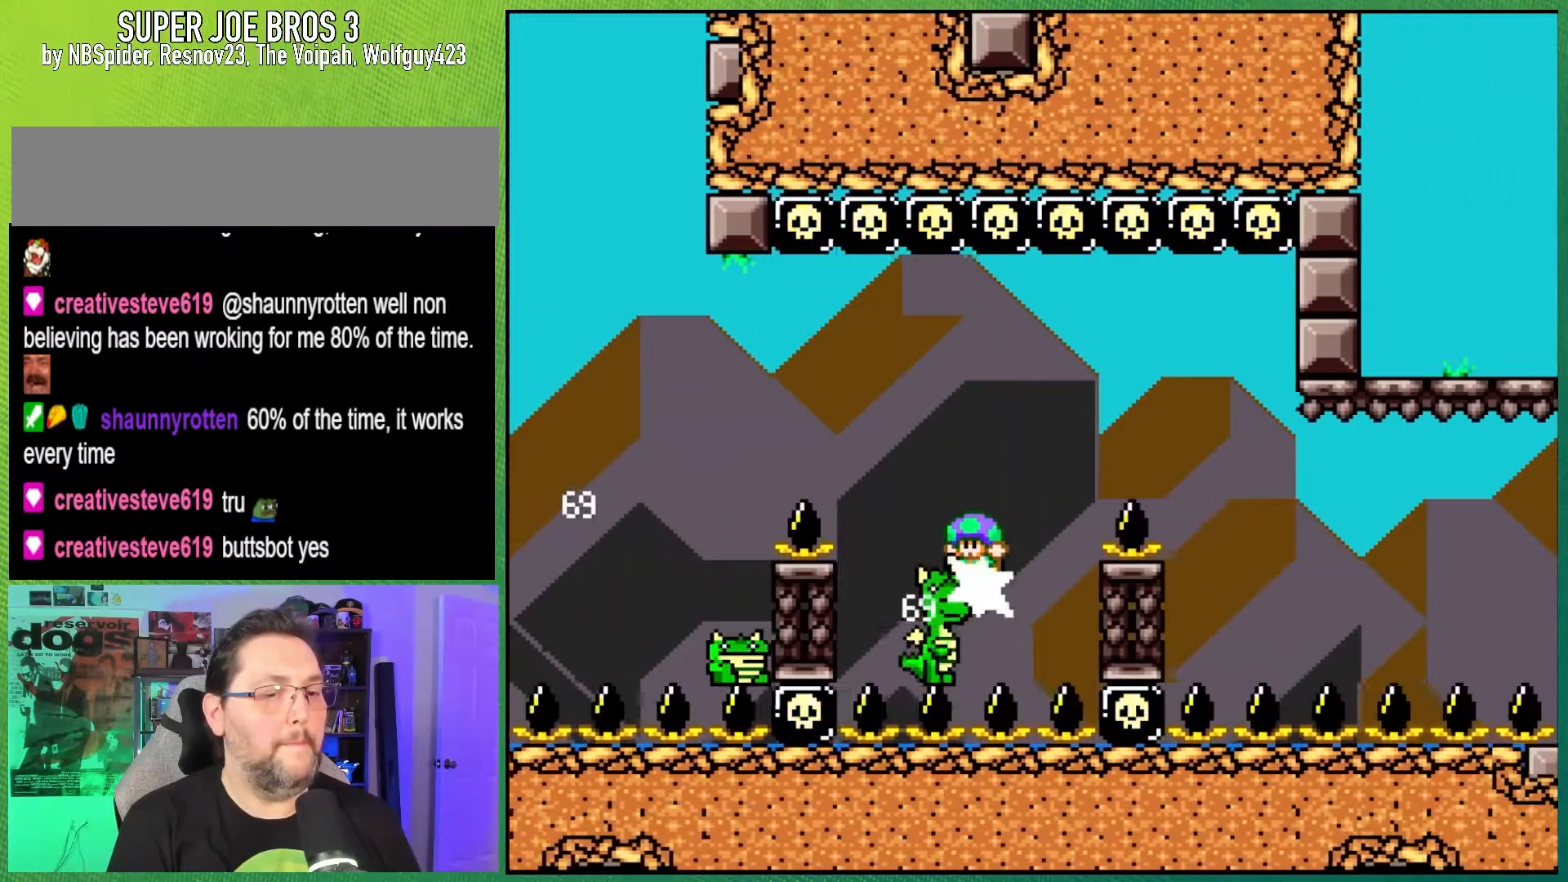
{"buttons": ["B", "Y", "DPAD_LEFT"], "events": [[100, "B", "up"], [117, "DPAD_LEFT", "up"], [200, "B", "down"], [317, "DPAD_RIGHT", "down"], [450, "DPAD_RIGHT", "up"], [483, "DPAD_LEFT", "down"]]}
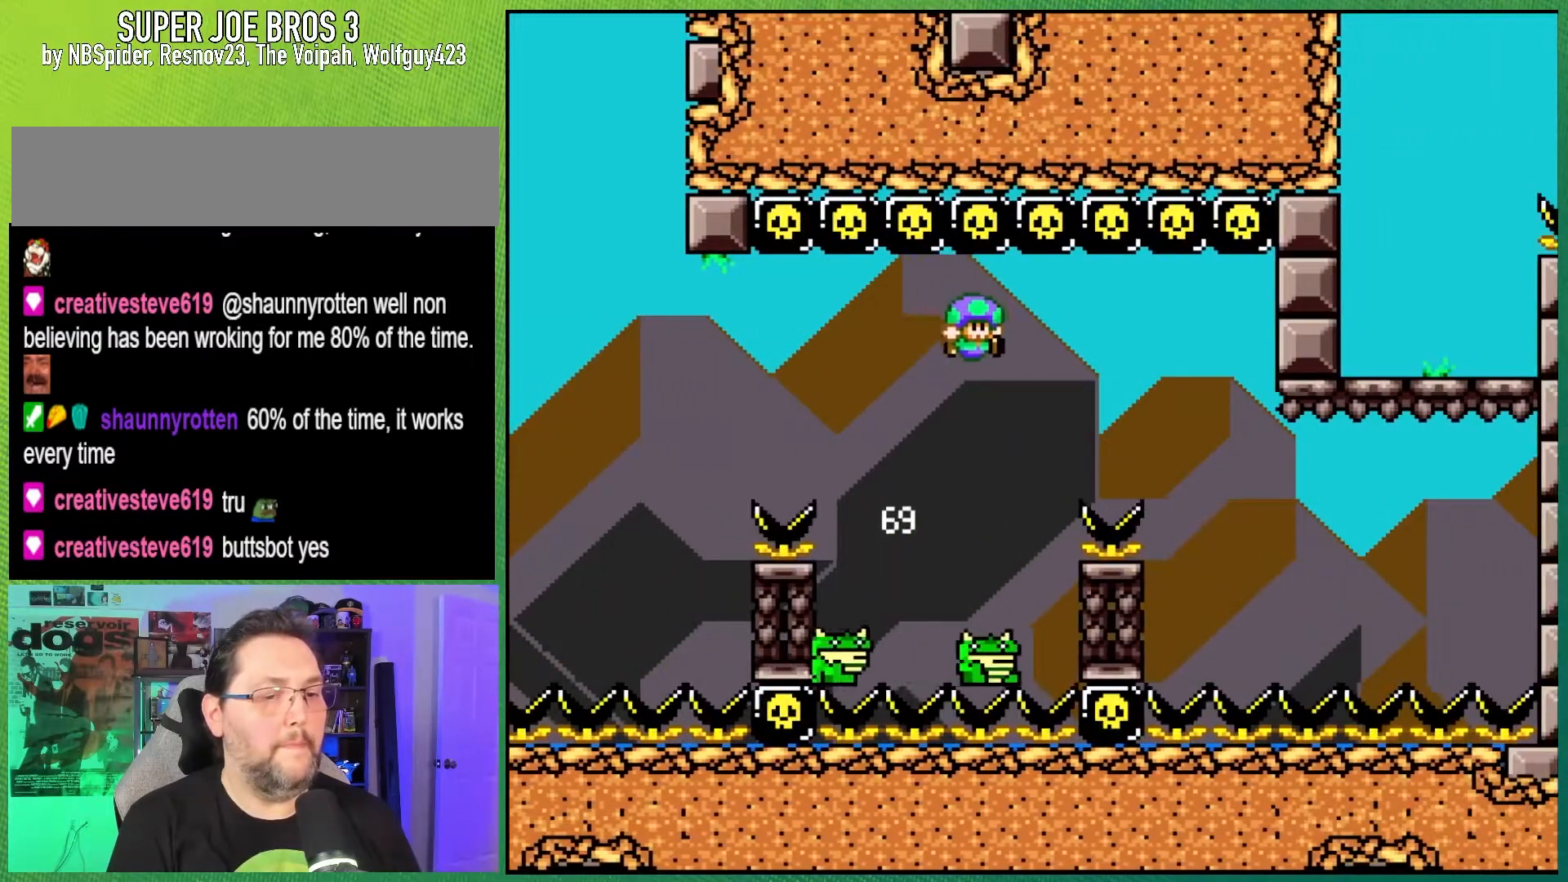
{"buttons": ["B", "Y", "DPAD_RIGHT"], "events": [[133, "DPAD_LEFT", "up"], [283, "DPAD_RIGHT", "down"]]}
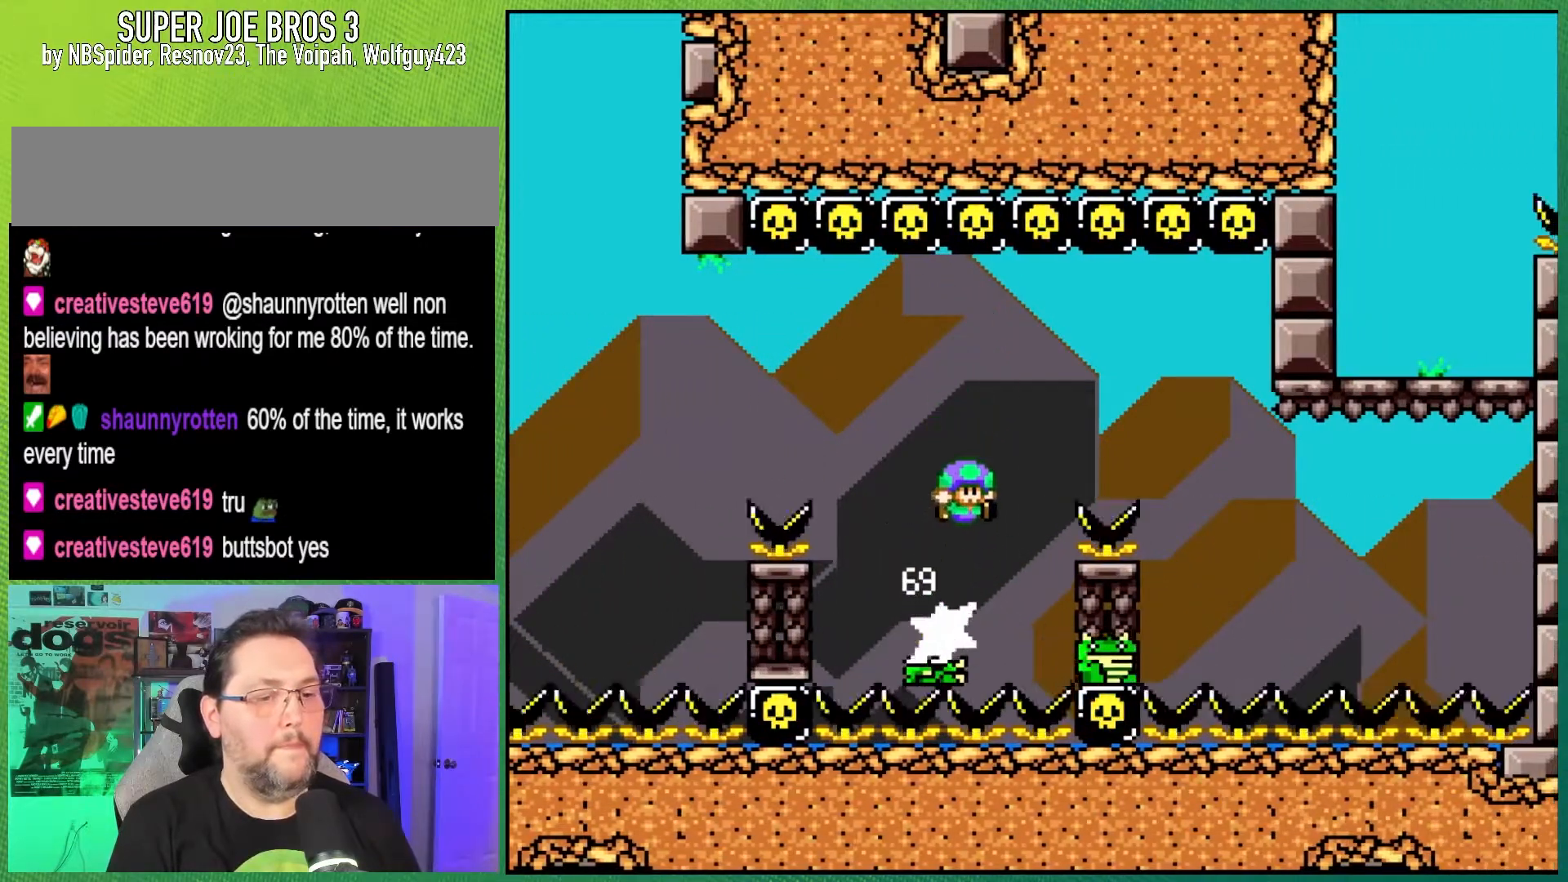
{"buttons": ["B", "Y", "DPAD_UP", "DPAD_LEFT"], "events": [[17, "B", "up"], [83, "B", "down"], [383, "DPAD_RIGHT", "up"], [417, "DPAD_LEFT", "down"], [500, "DPAD_UP", "down"]]}
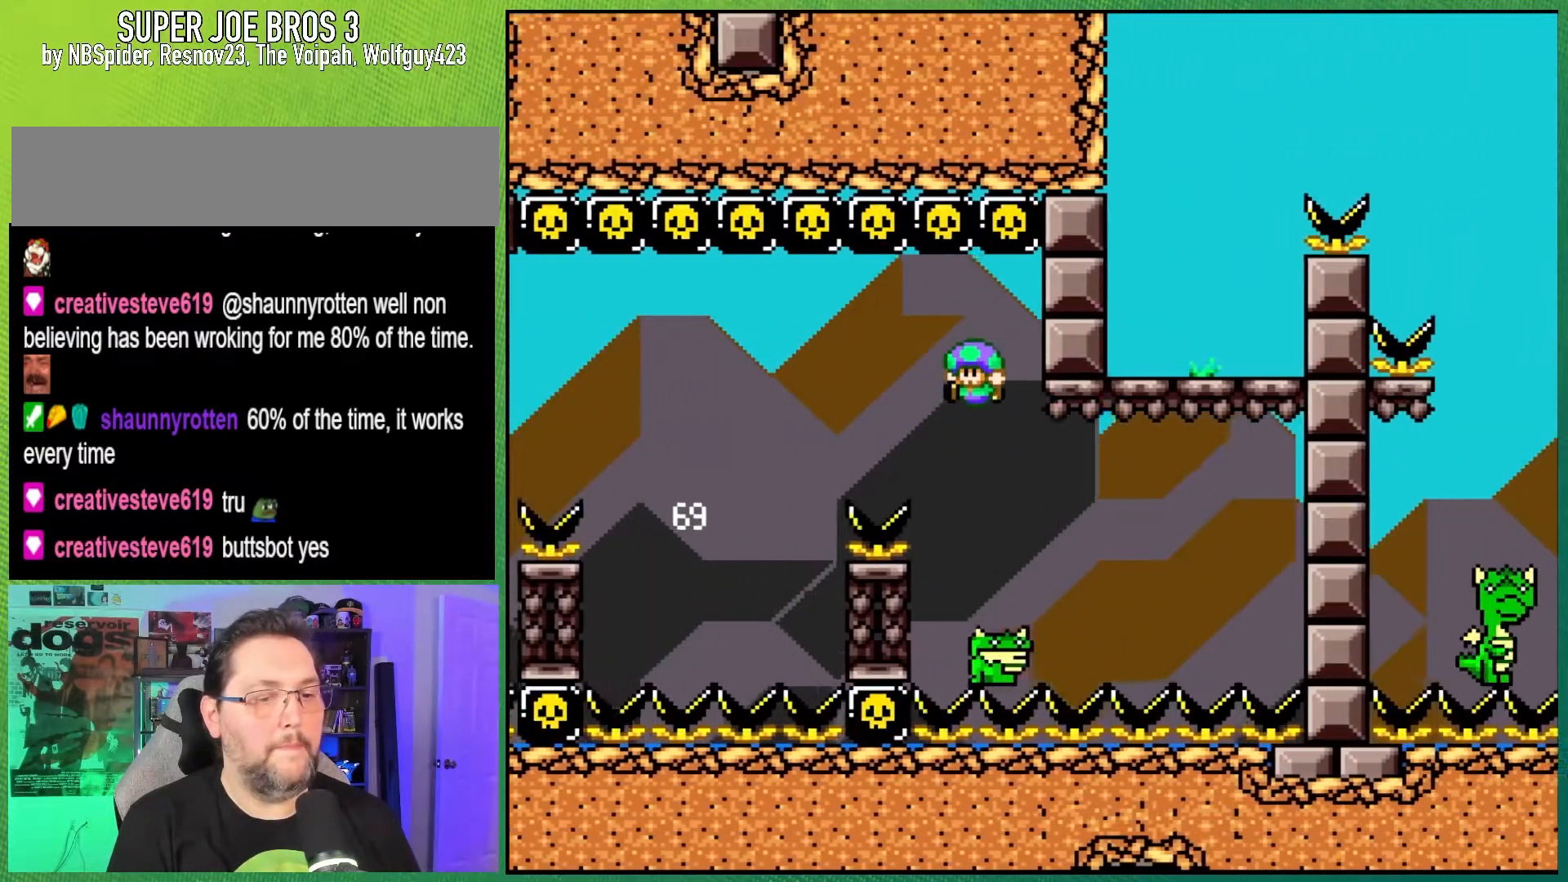
{"buttons": ["B", "Y", "DPAD_RIGHT"], "events": [[50, "DPAD_LEFT", "up"], [67, "DPAD_RIGHT", "down"], [83, "DPAD_UP", "up"]]}
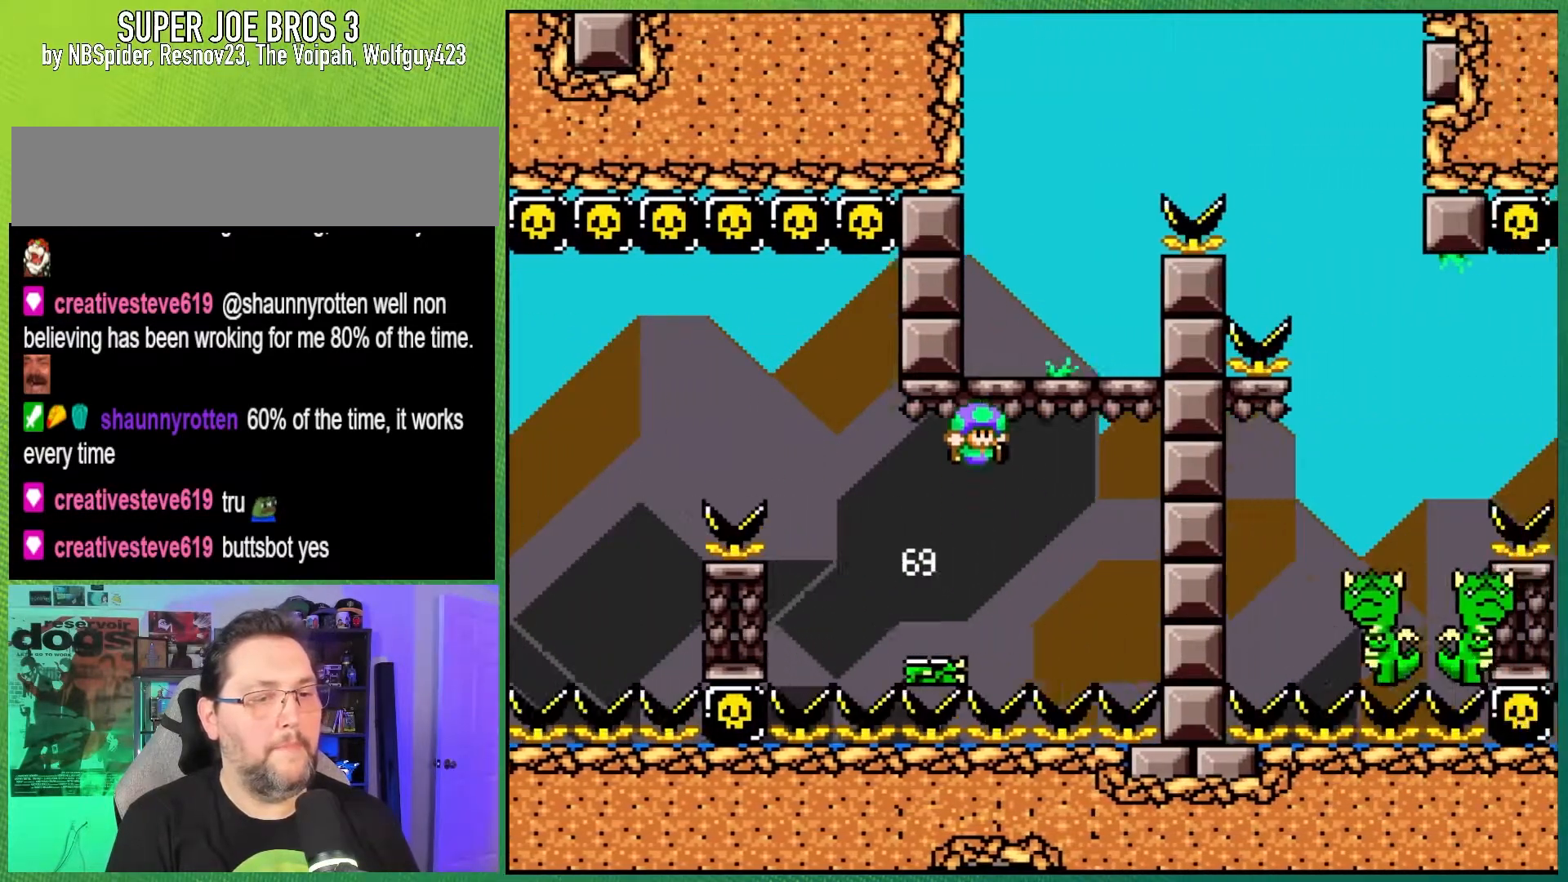
{"buttons": ["Y", "DPAD_RIGHT"], "events": [[50, "DPAD_RIGHT", "up"], [83, "DPAD_LEFT", "down"], [83, "DPAD_UP", "down"], [300, "DPAD_UP", "up"], [317, "DPAD_LEFT", "up"], [383, "B", "up"], [417, "DPAD_RIGHT", "down"]]}
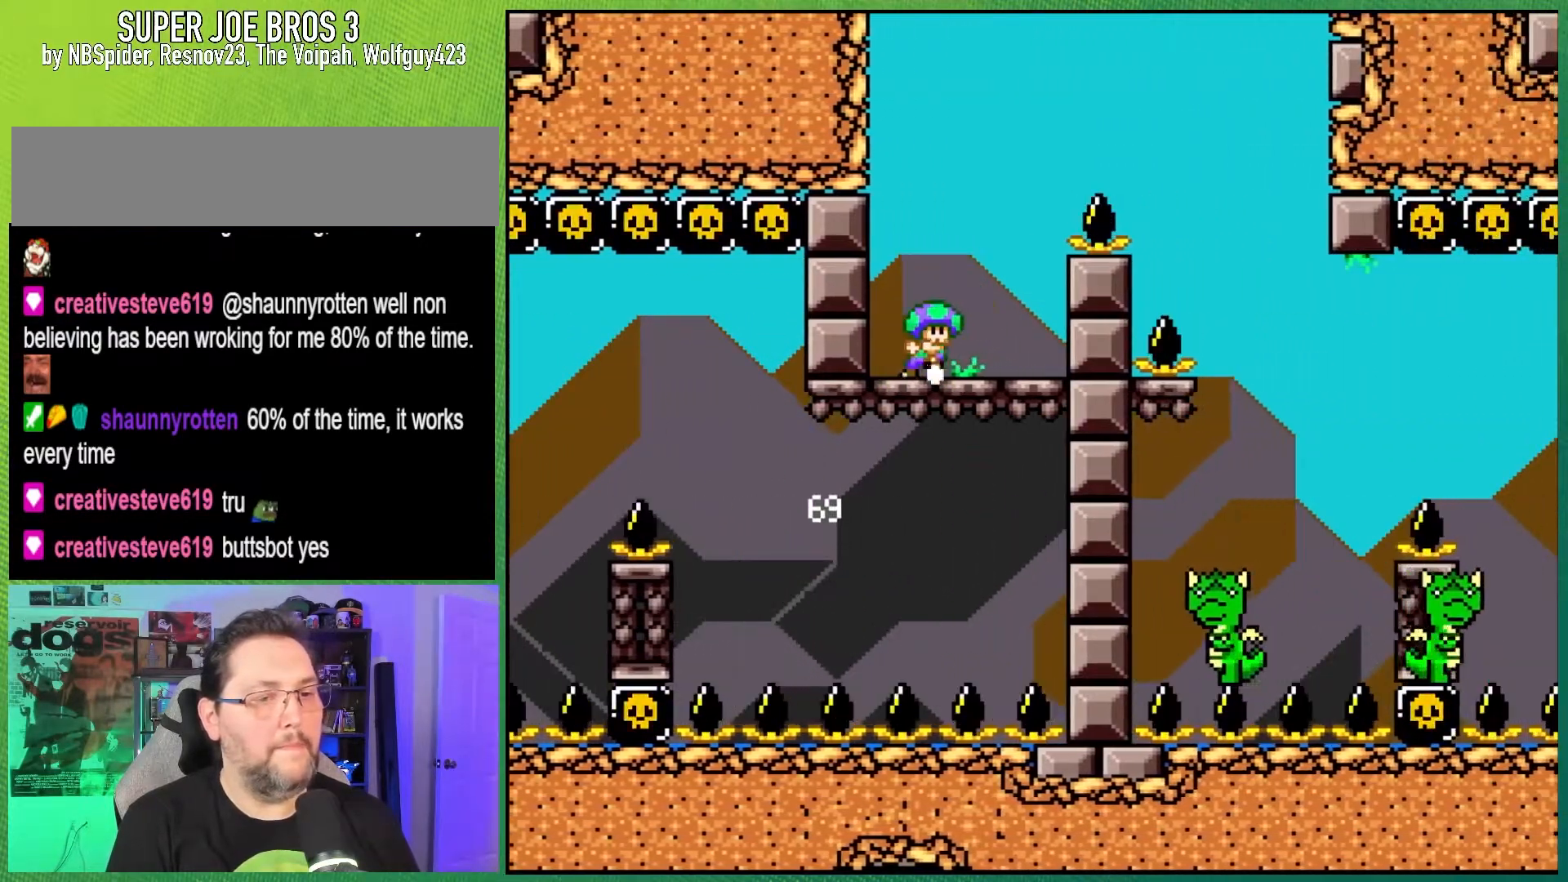
{"buttons": ["B", "Y", "DPAD_RIGHT"], "events": [[50, "B", "down"]]}
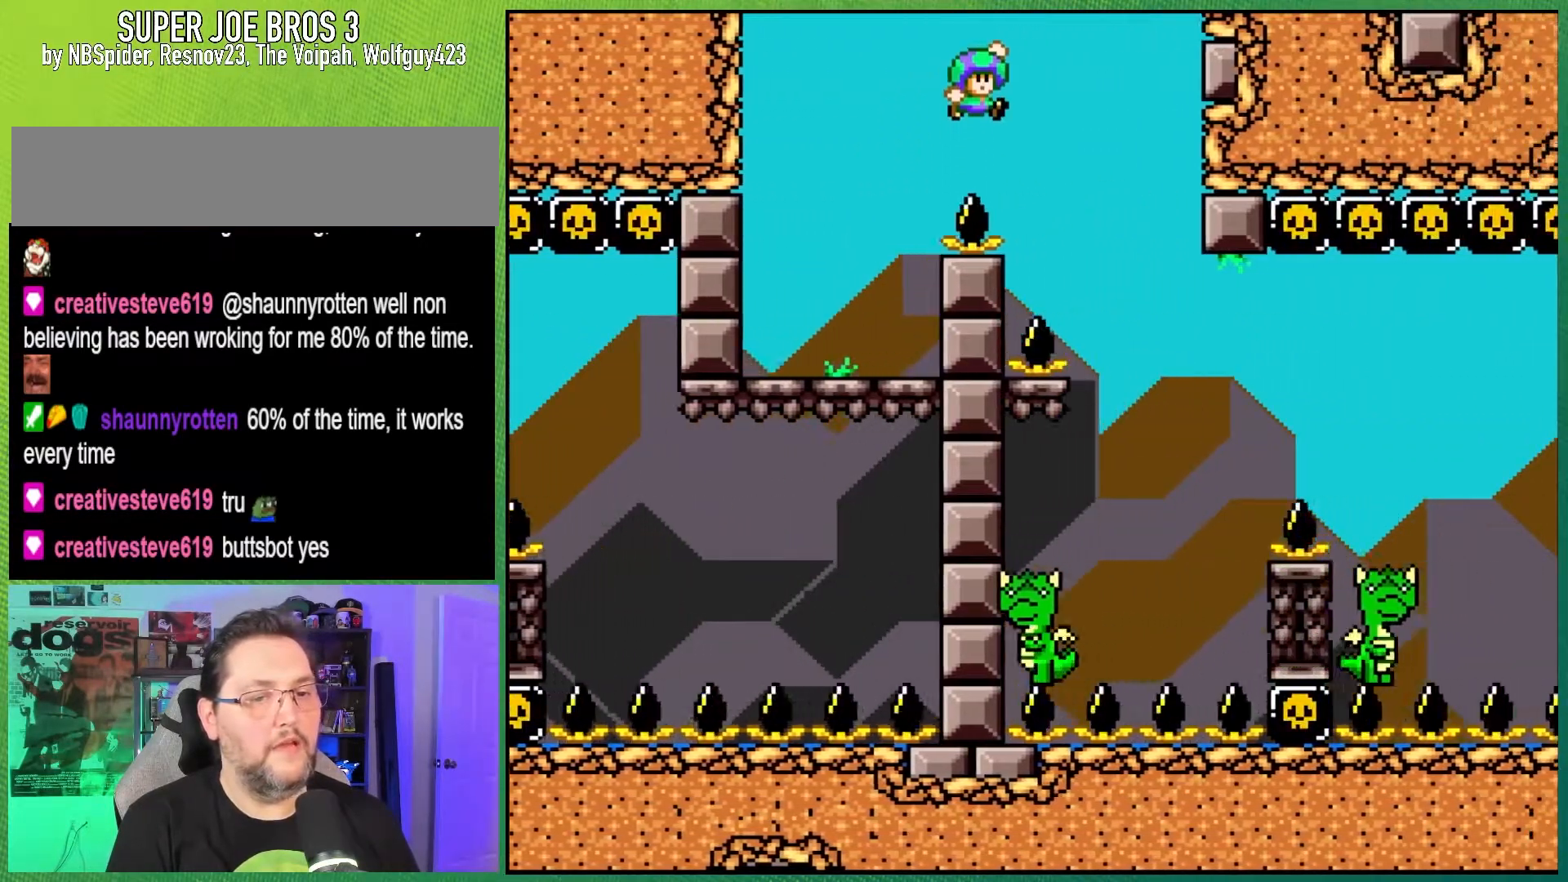
{"buttons": ["B", "Y"], "events": [[133, "DPAD_RIGHT", "up"], [150, "B", "up"], [200, "DPAD_LEFT", "down"], [233, "B", "down"], [367, "DPAD_LEFT", "up"]]}
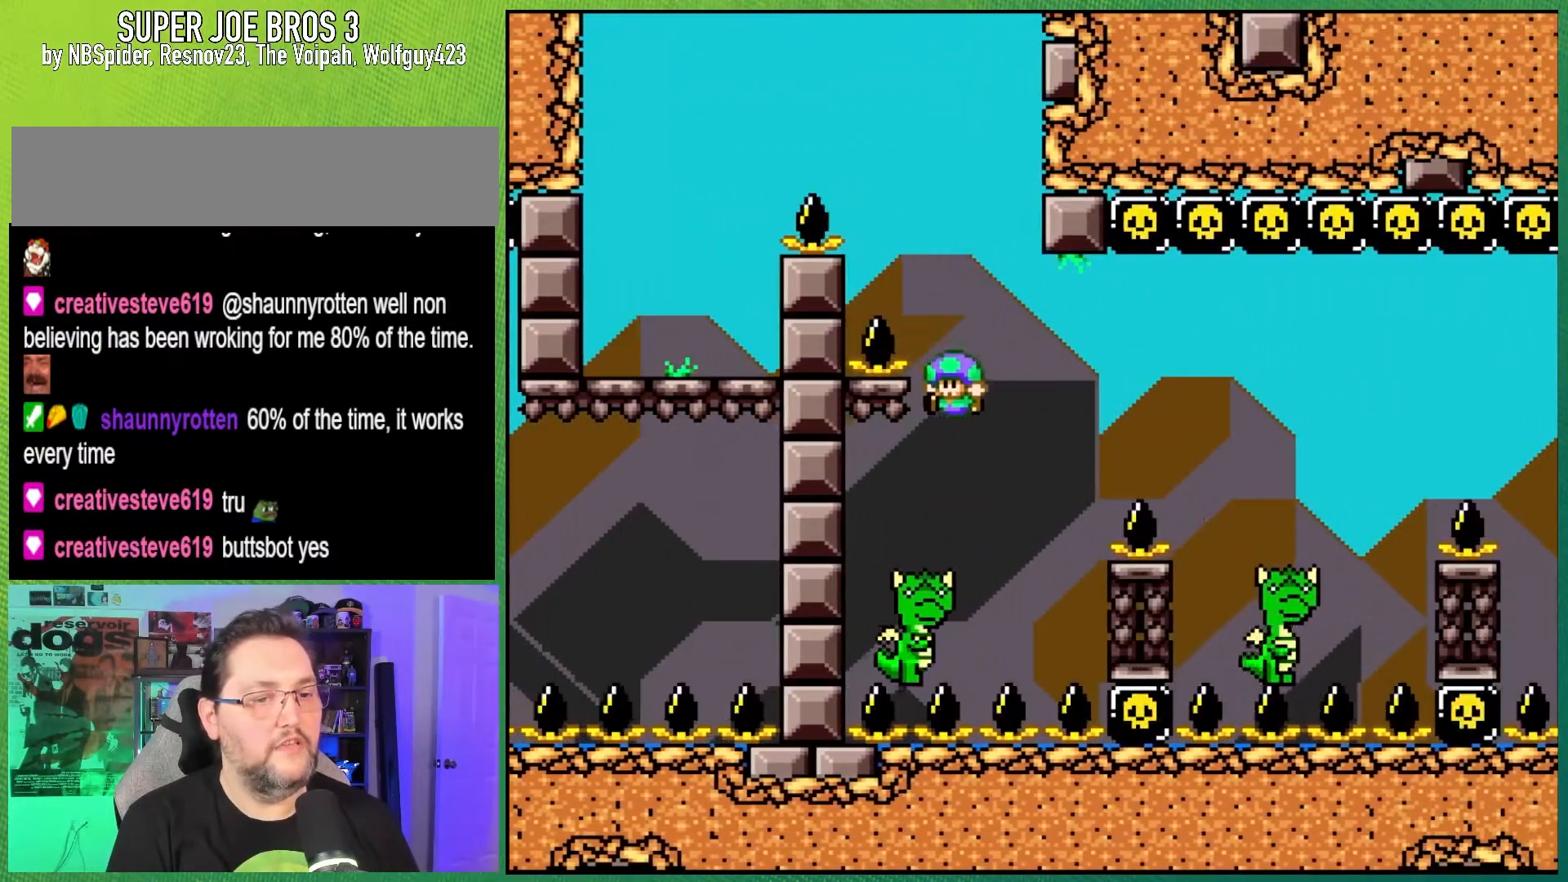
{"buttons": ["B", "Y", "DPAD_RIGHT"], "events": [[50, "DPAD_RIGHT", "down"], [267, "B", "up"], [350, "B", "down"]]}
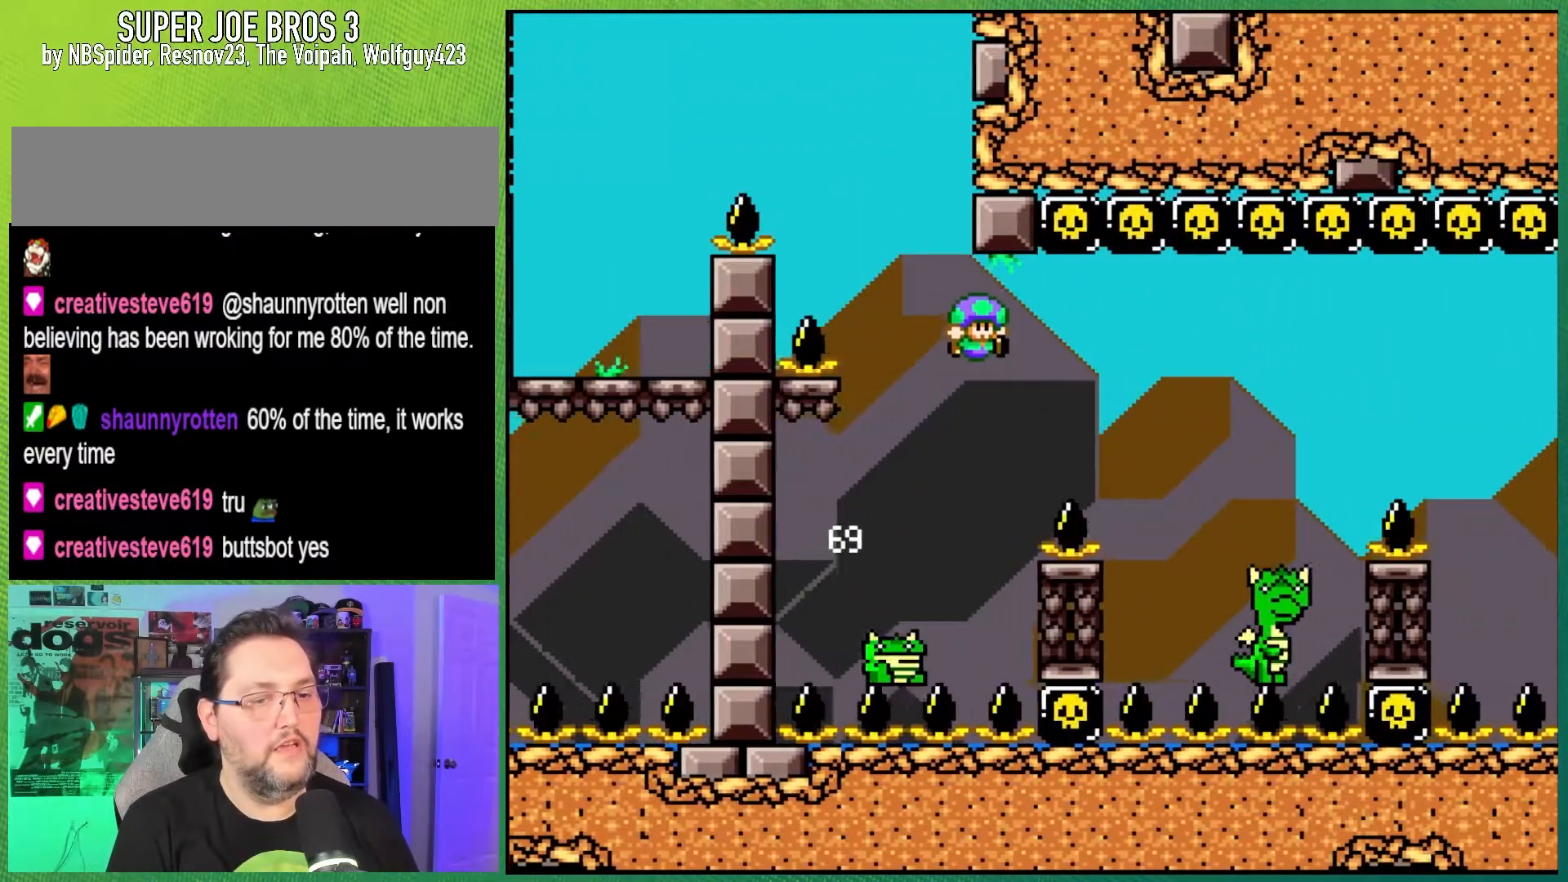
{"buttons": ["B", "Y", "DPAD_RIGHT"], "events": []}
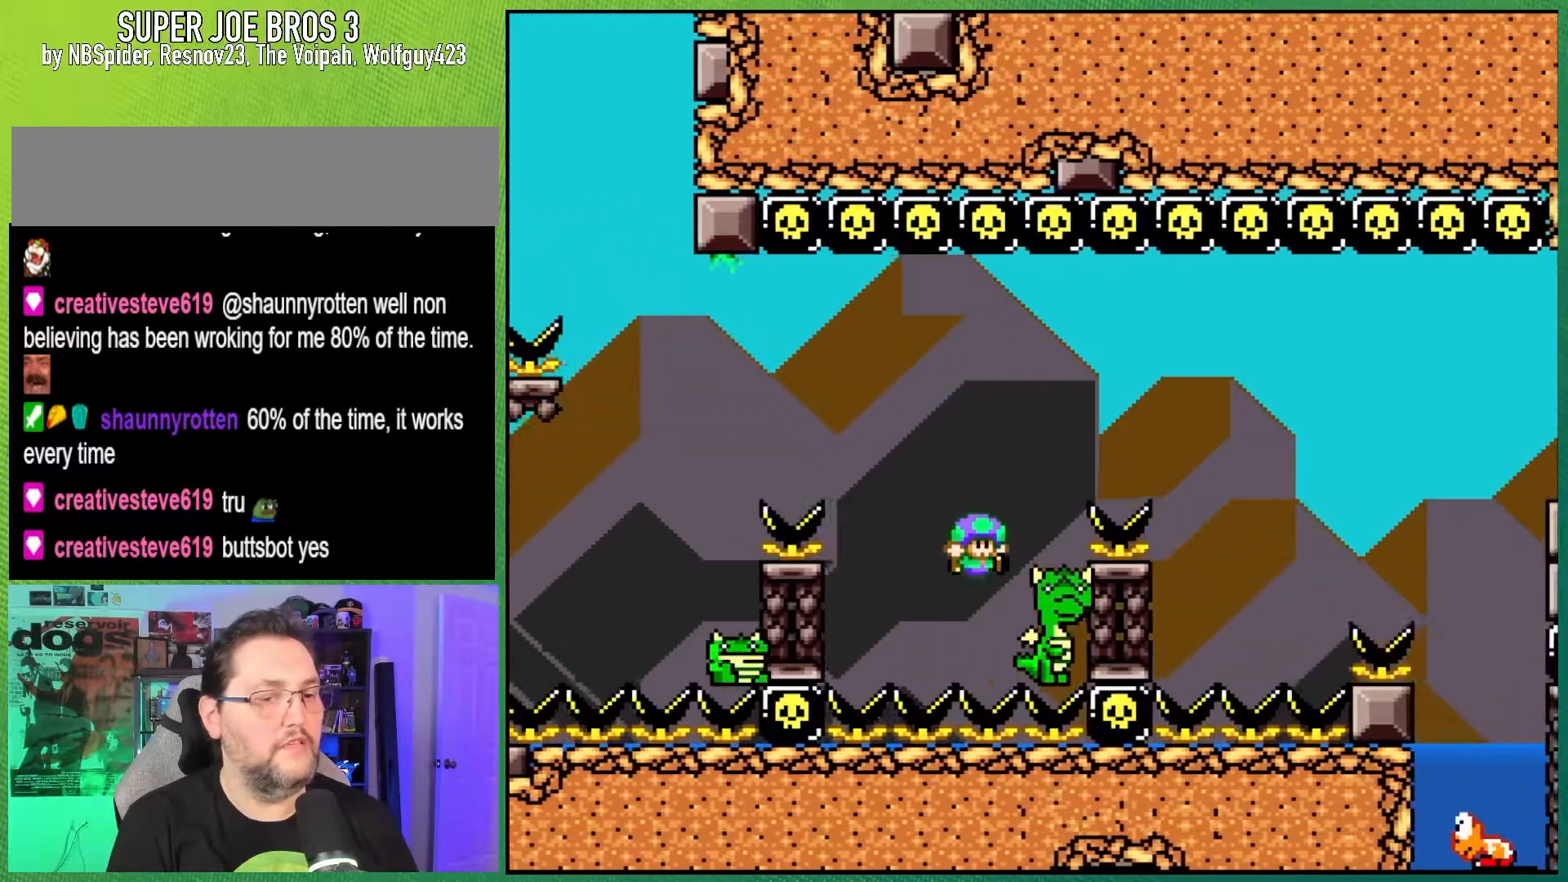
{"buttons": ["B", "Y"], "events": [[17, "DPAD_RIGHT", "up"], [67, "DPAD_LEFT", "down"], [67, "DPAD_UP", "down"], [183, "B", "up"], [333, "B", "down"], [400, "DPAD_LEFT", "up"], [400, "DPAD_UP", "up"]]}
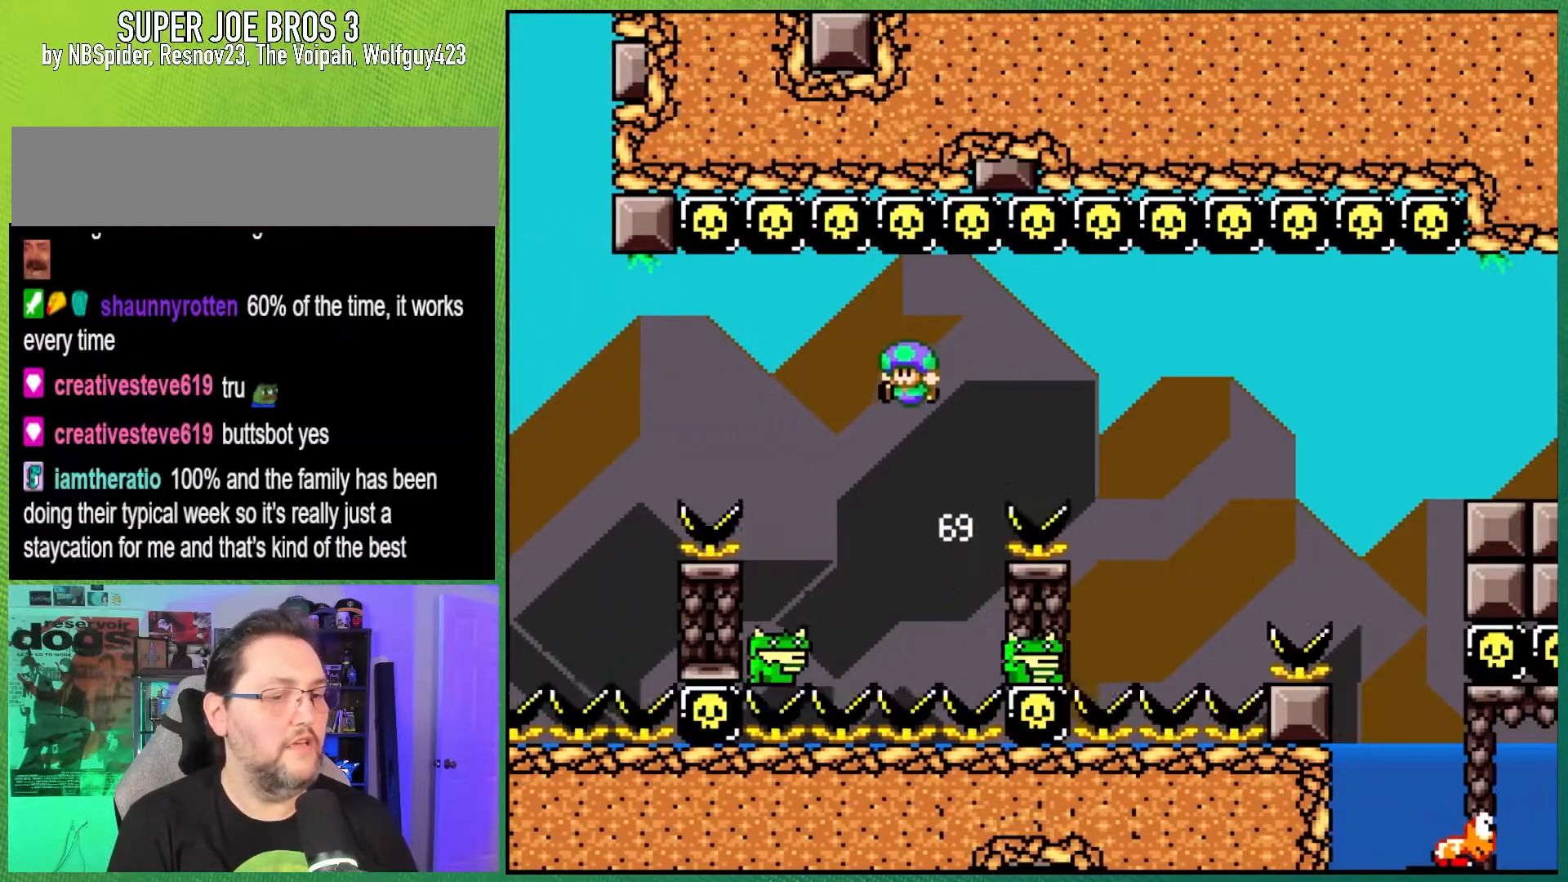
{"buttons": ["B", "Y", "DPAD_RIGHT"], "events": [[133, "DPAD_RIGHT", "down"]]}
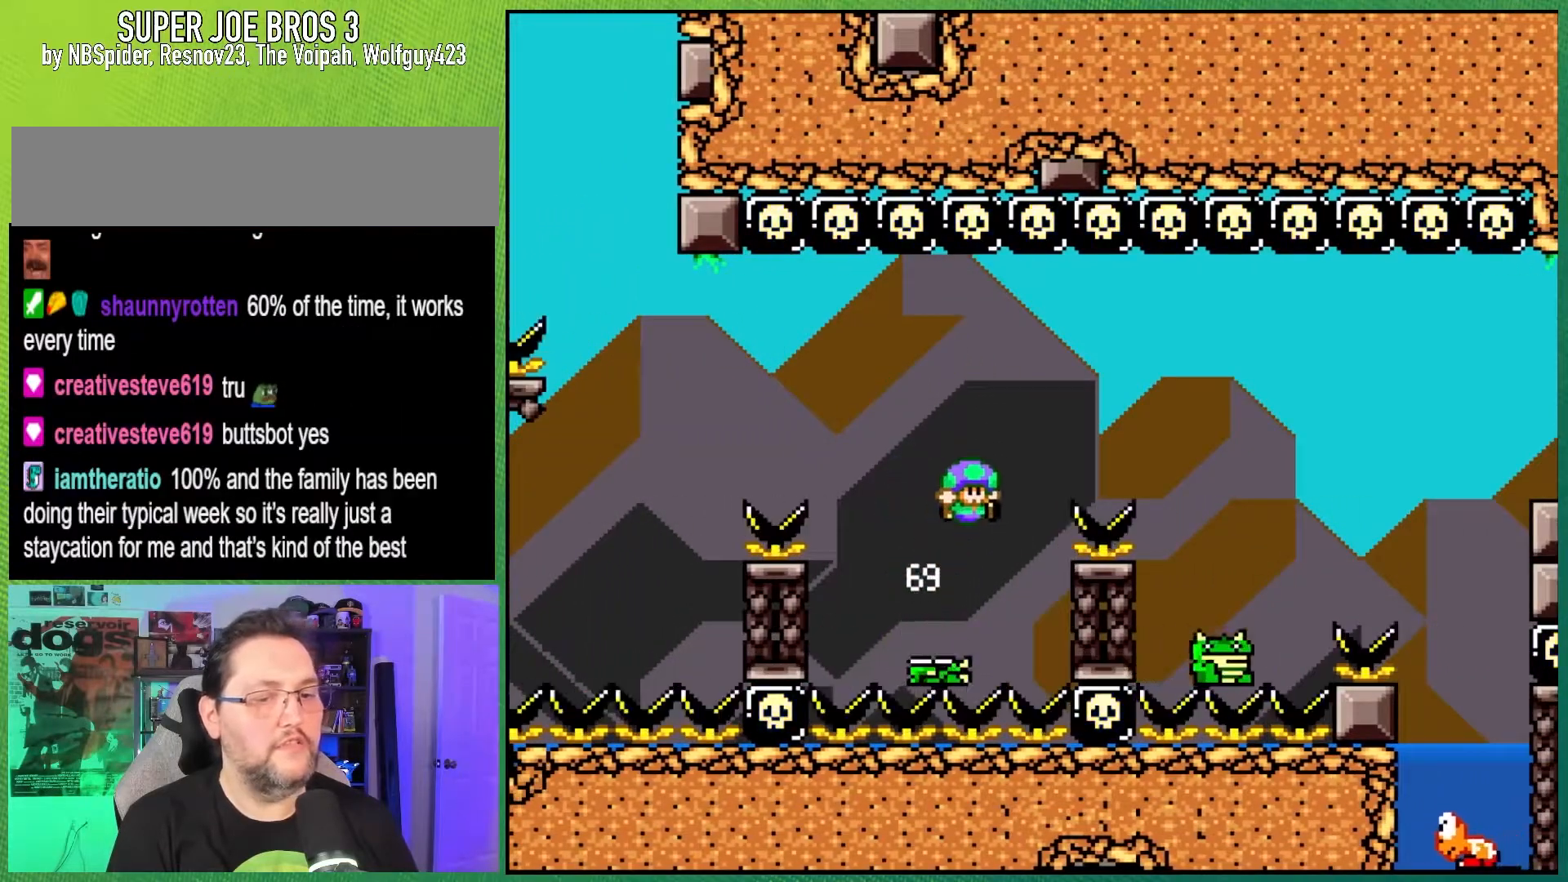
{"buttons": ["B", "Y"], "events": [[33, "B", "up"], [133, "B", "down"], [500, "DPAD_RIGHT", "up"]]}
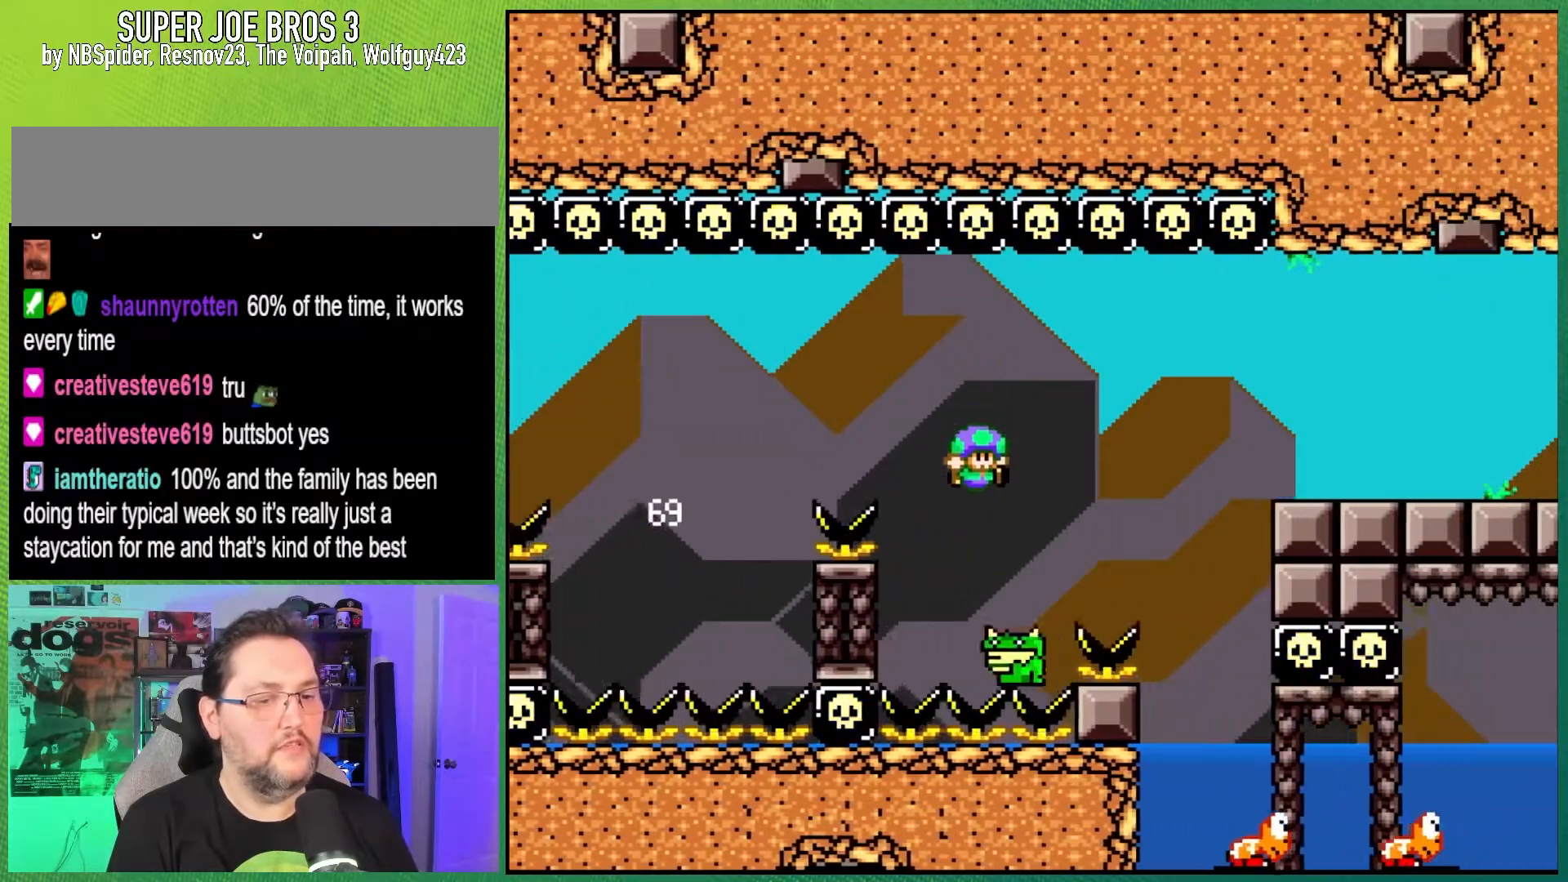
{"buttons": ["B", "Y"], "events": [[17, "DPAD_LEFT", "down"], [17, "DPAD_UP", "down"], [183, "DPAD_LEFT", "up"], [183, "DPAD_RIGHT", "down"], [200, "DPAD_UP", "up"], [250, "B", "up"], [317, "B", "down"], [483, "DPAD_RIGHT", "up"]]}
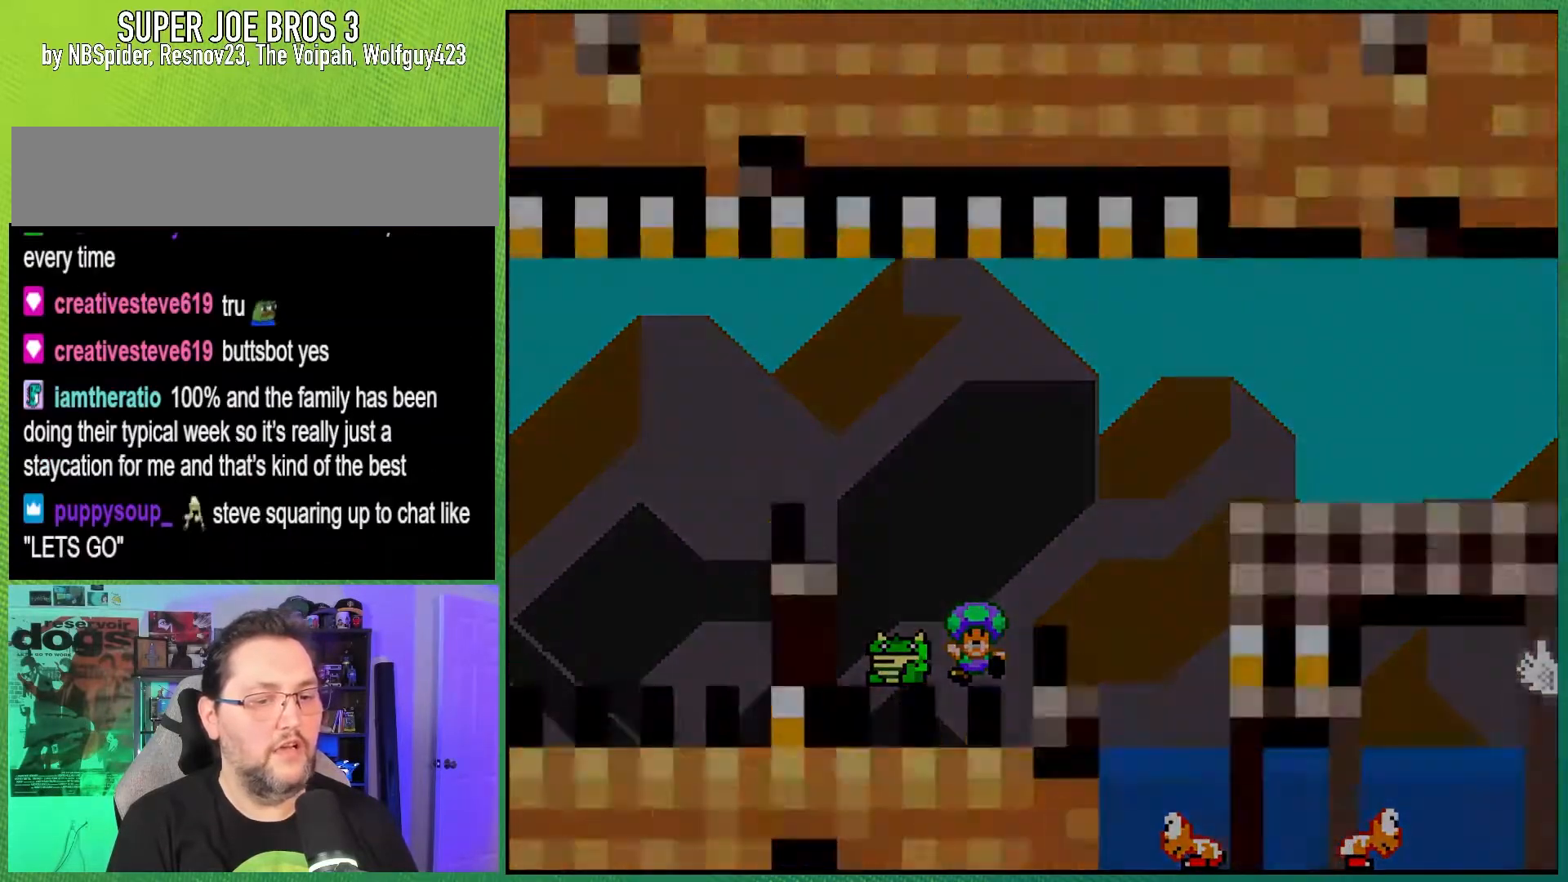
{"buttons": [], "events": [[50, "B", "up"], [100, "Y", "up"]]}
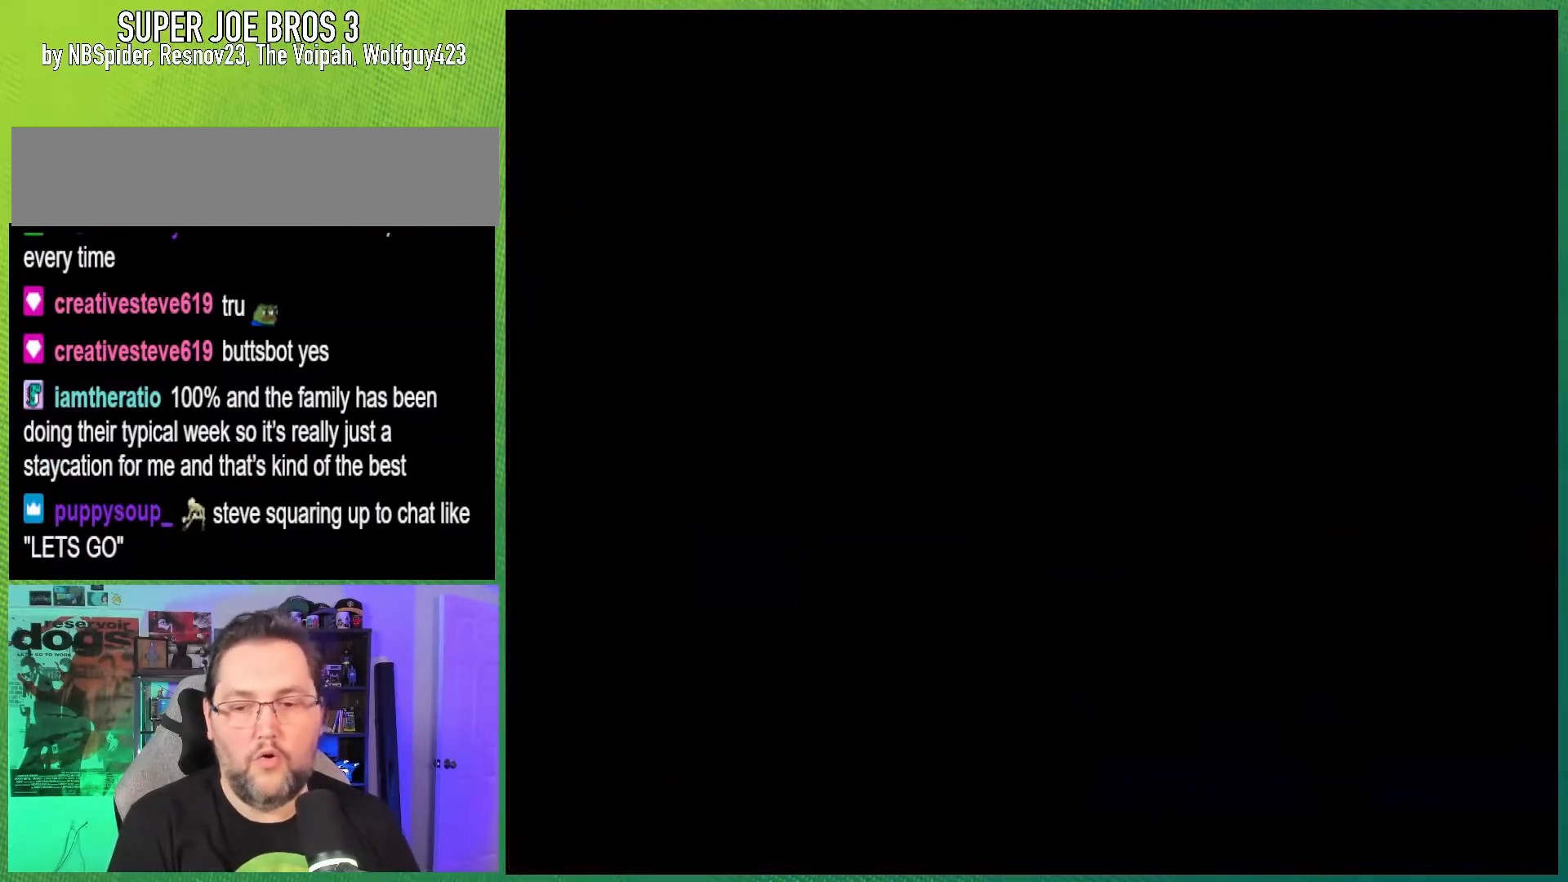
{"buttons": [], "events": []}
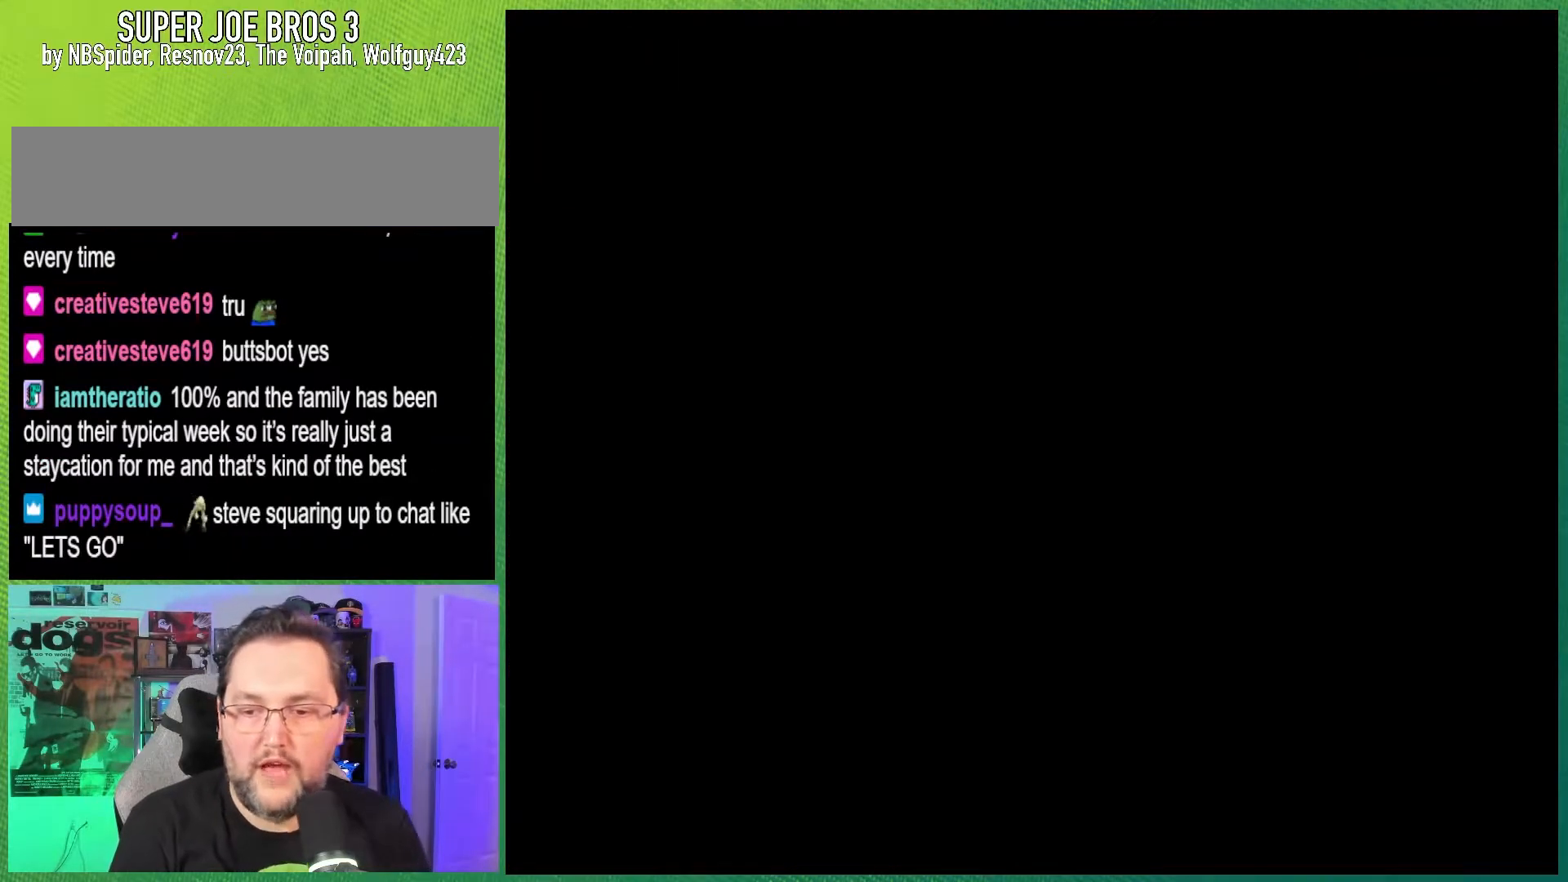
{"buttons": ["Y"], "events": [[100, "Y", "down"]]}
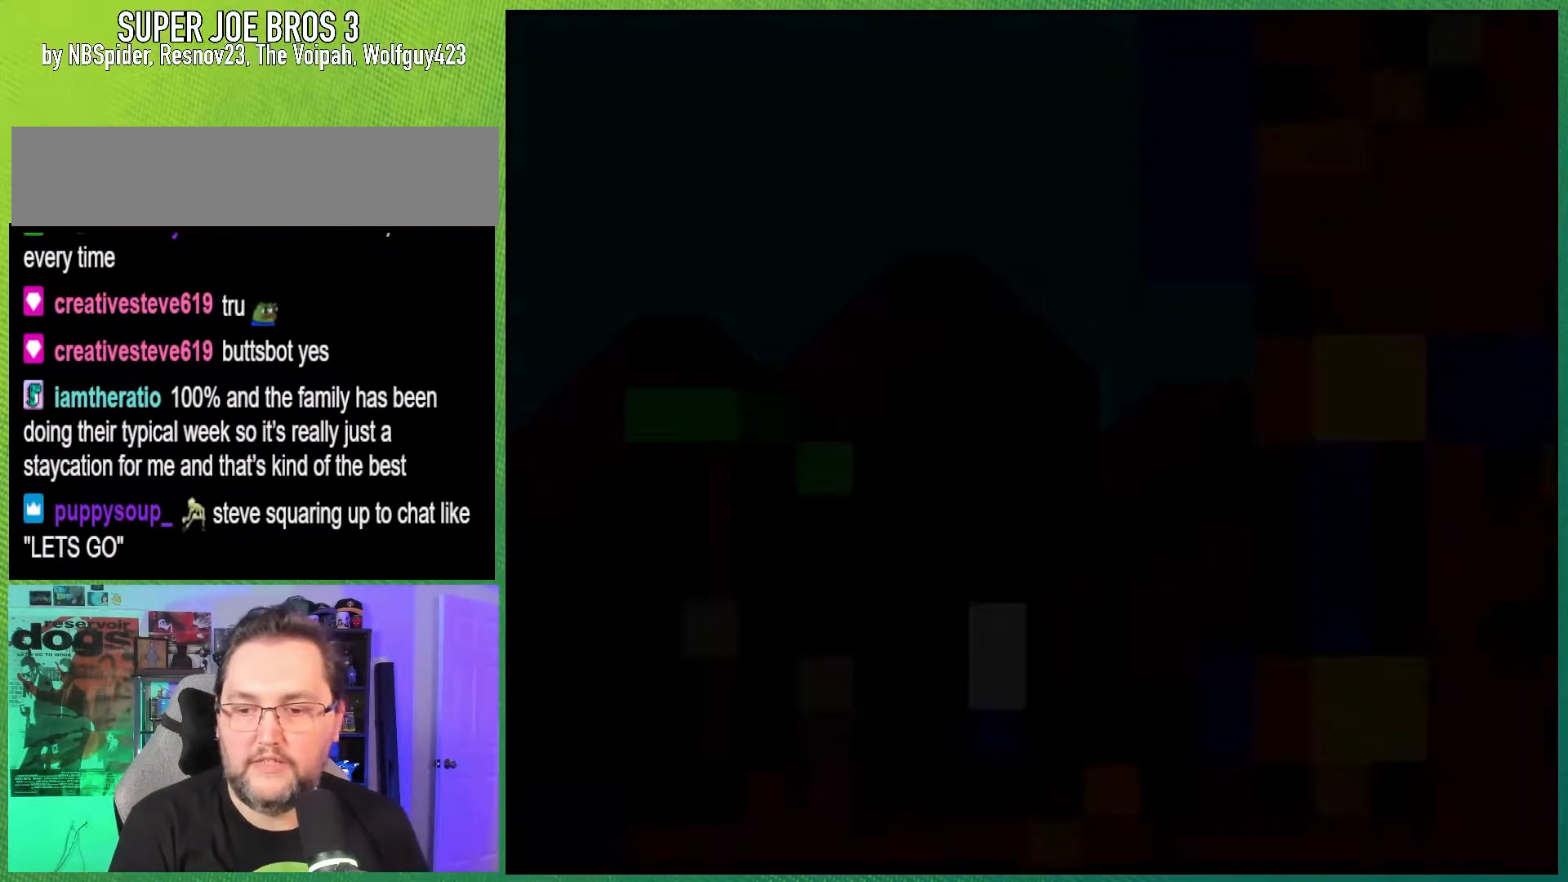
{"buttons": ["Y", "DPAD_RIGHT"], "events": [[217, "DPAD_RIGHT", "down"]]}
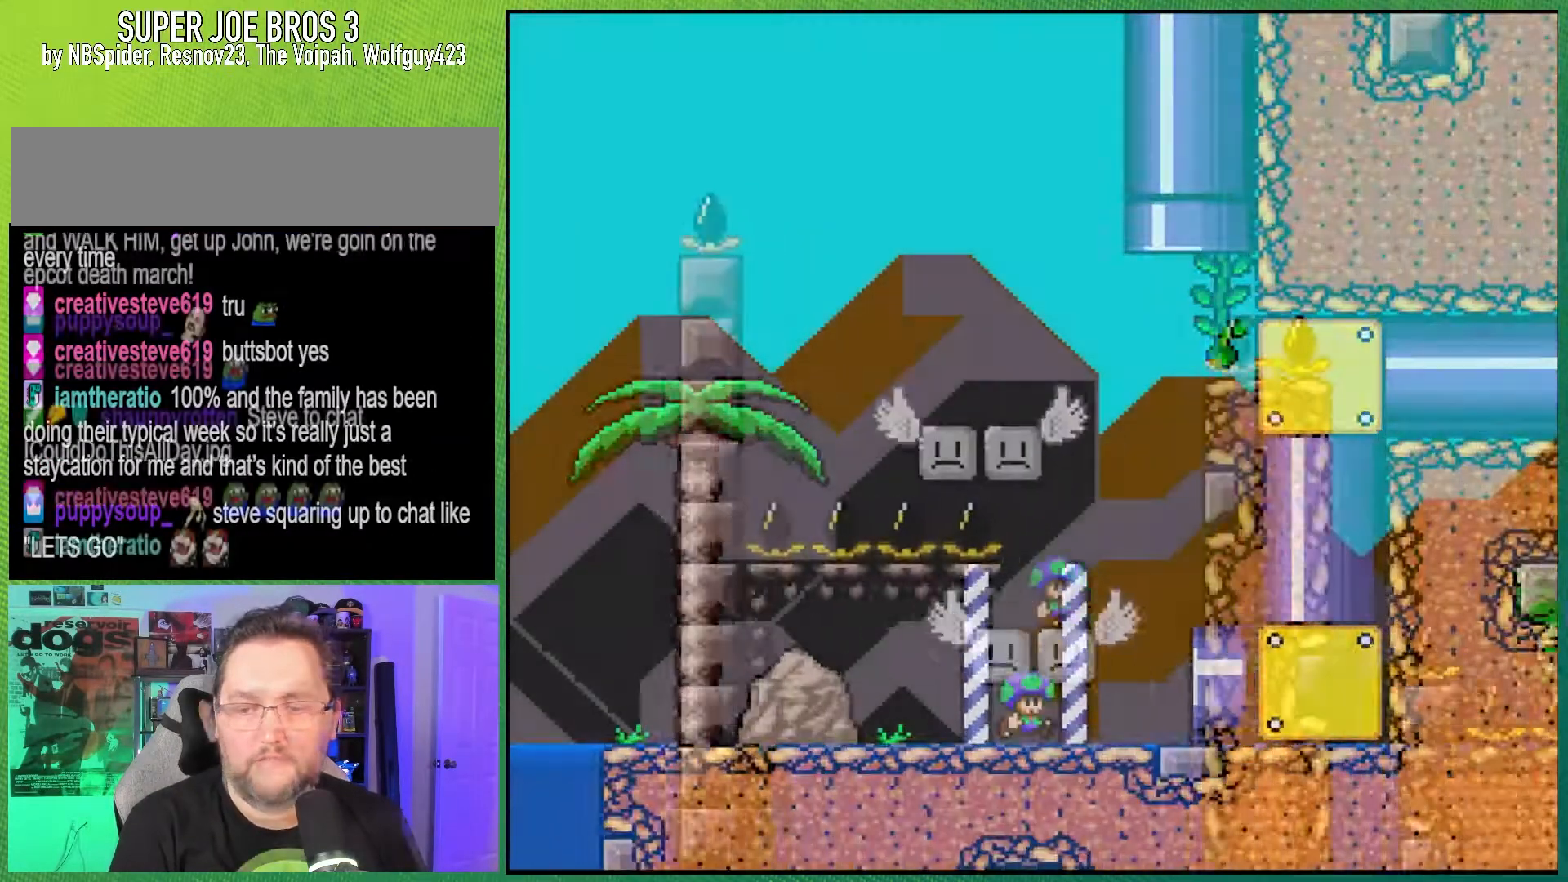
{"buttons": ["Y", "DPAD_RIGHT"], "events": [[33, "B", "down"], [50, "DPAD_LEFT", "down"], [117, "DPAD_RIGHT", "up"], [283, "B", "up"], [450, "DPAD_LEFT", "up"], [467, "DPAD_RIGHT", "down"]]}
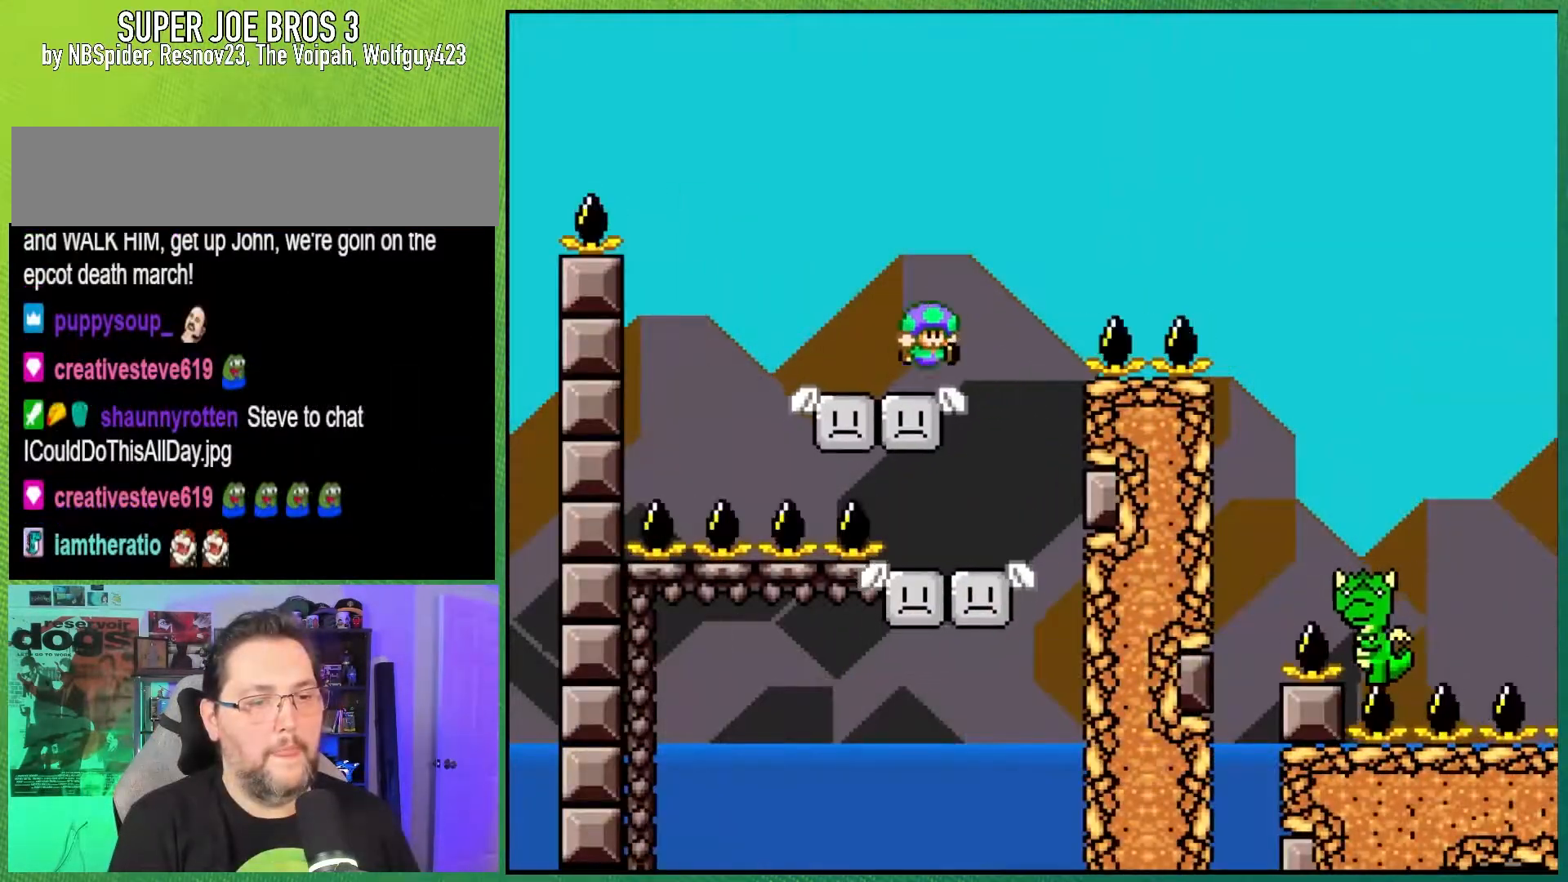
{"buttons": ["B", "Y", "DPAD_RIGHT"], "events": [[200, "B", "down"]]}
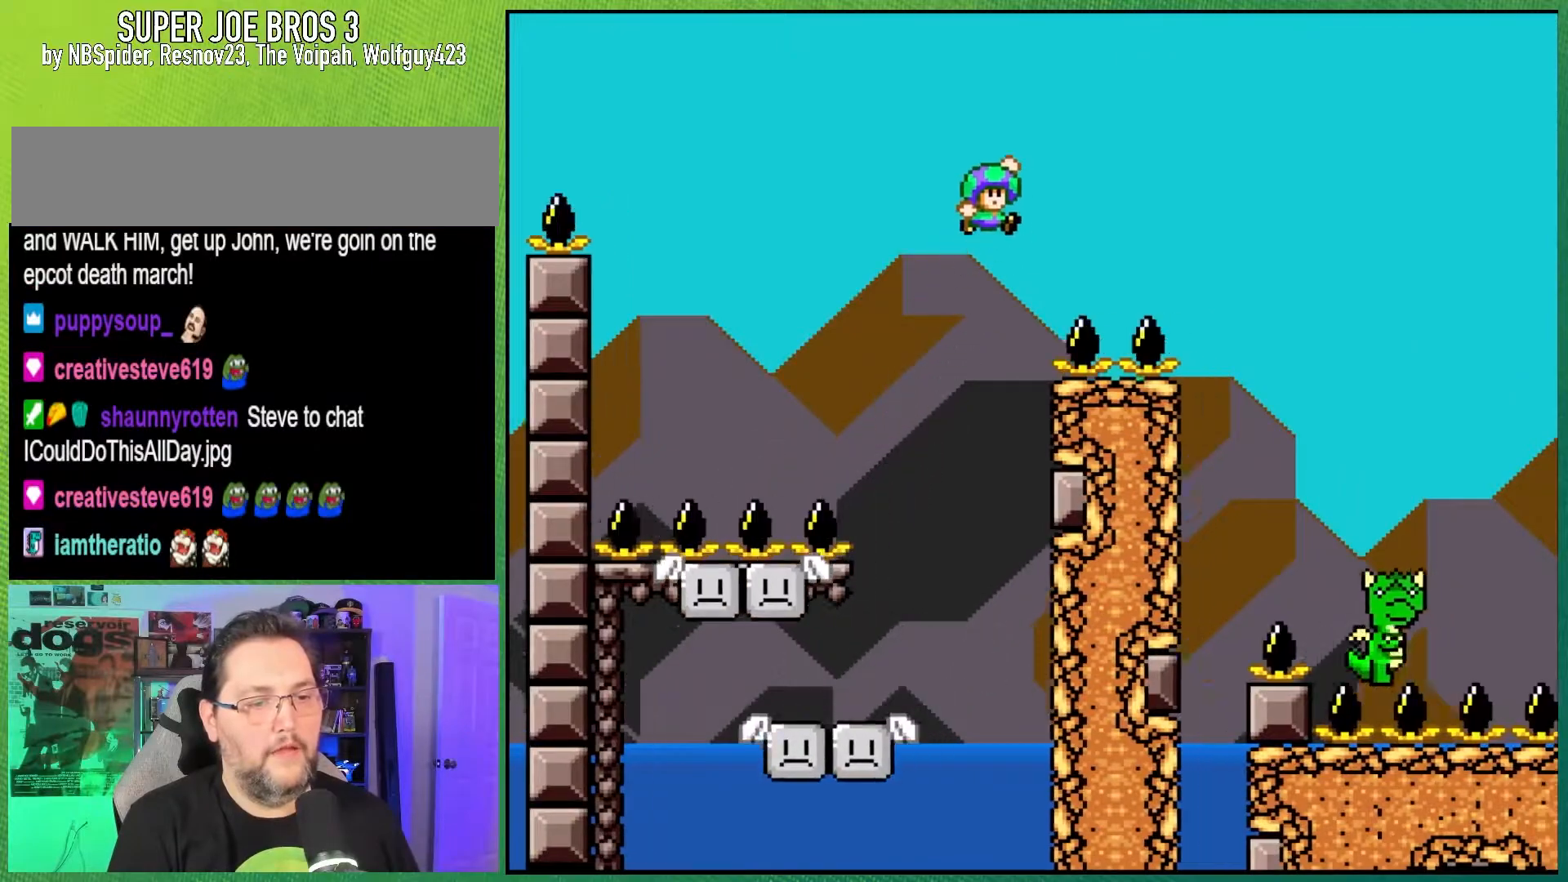
{"buttons": ["B", "Y", "DPAD_RIGHT"], "events": []}
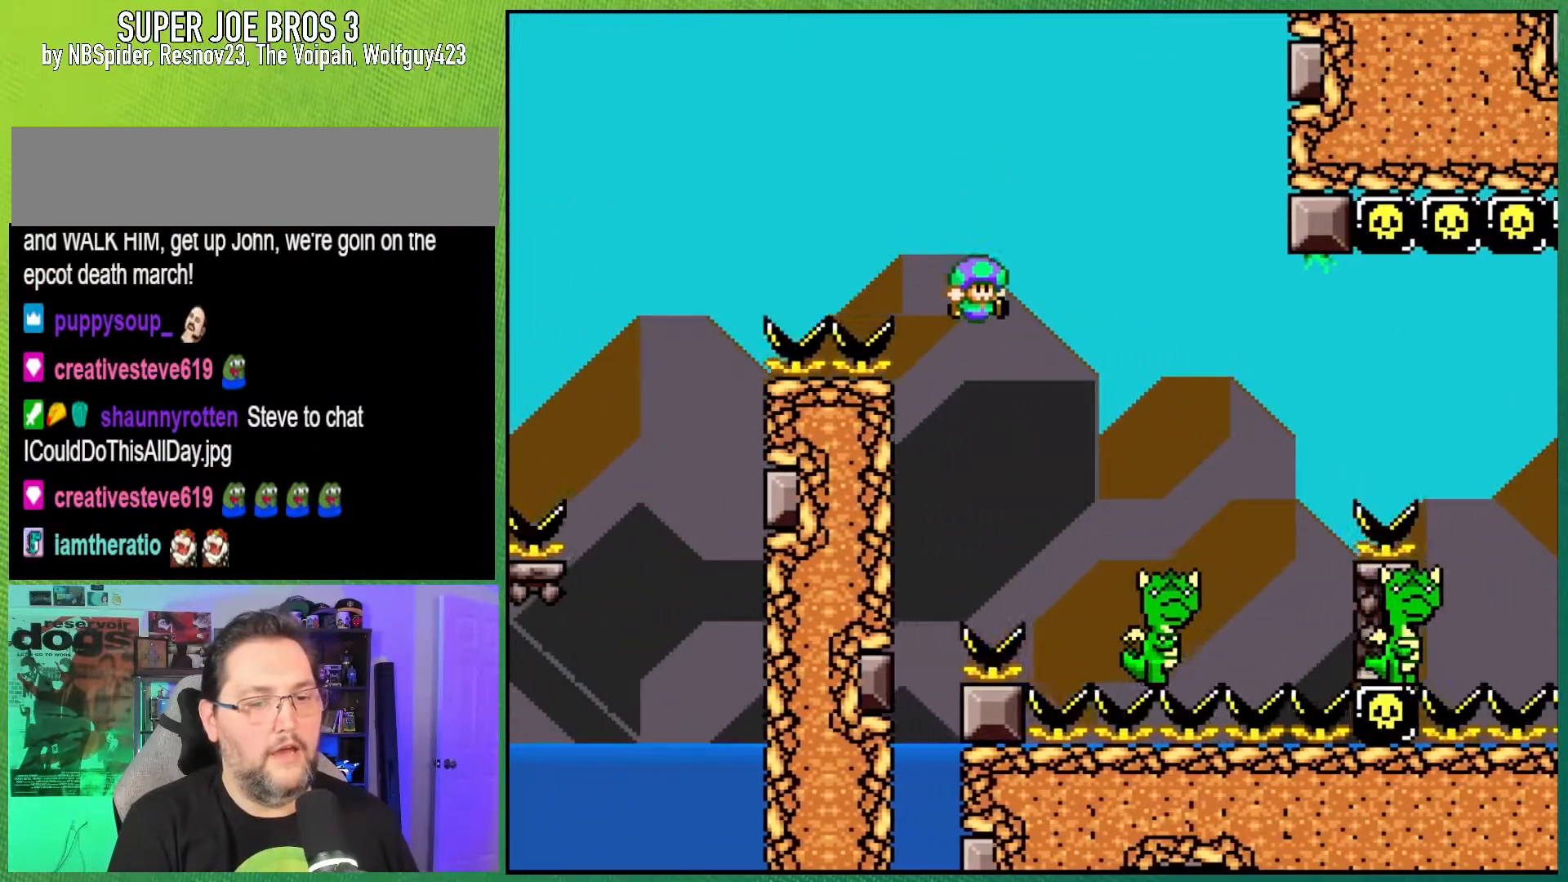
{"buttons": ["B", "Y", "DPAD_RIGHT"], "events": []}
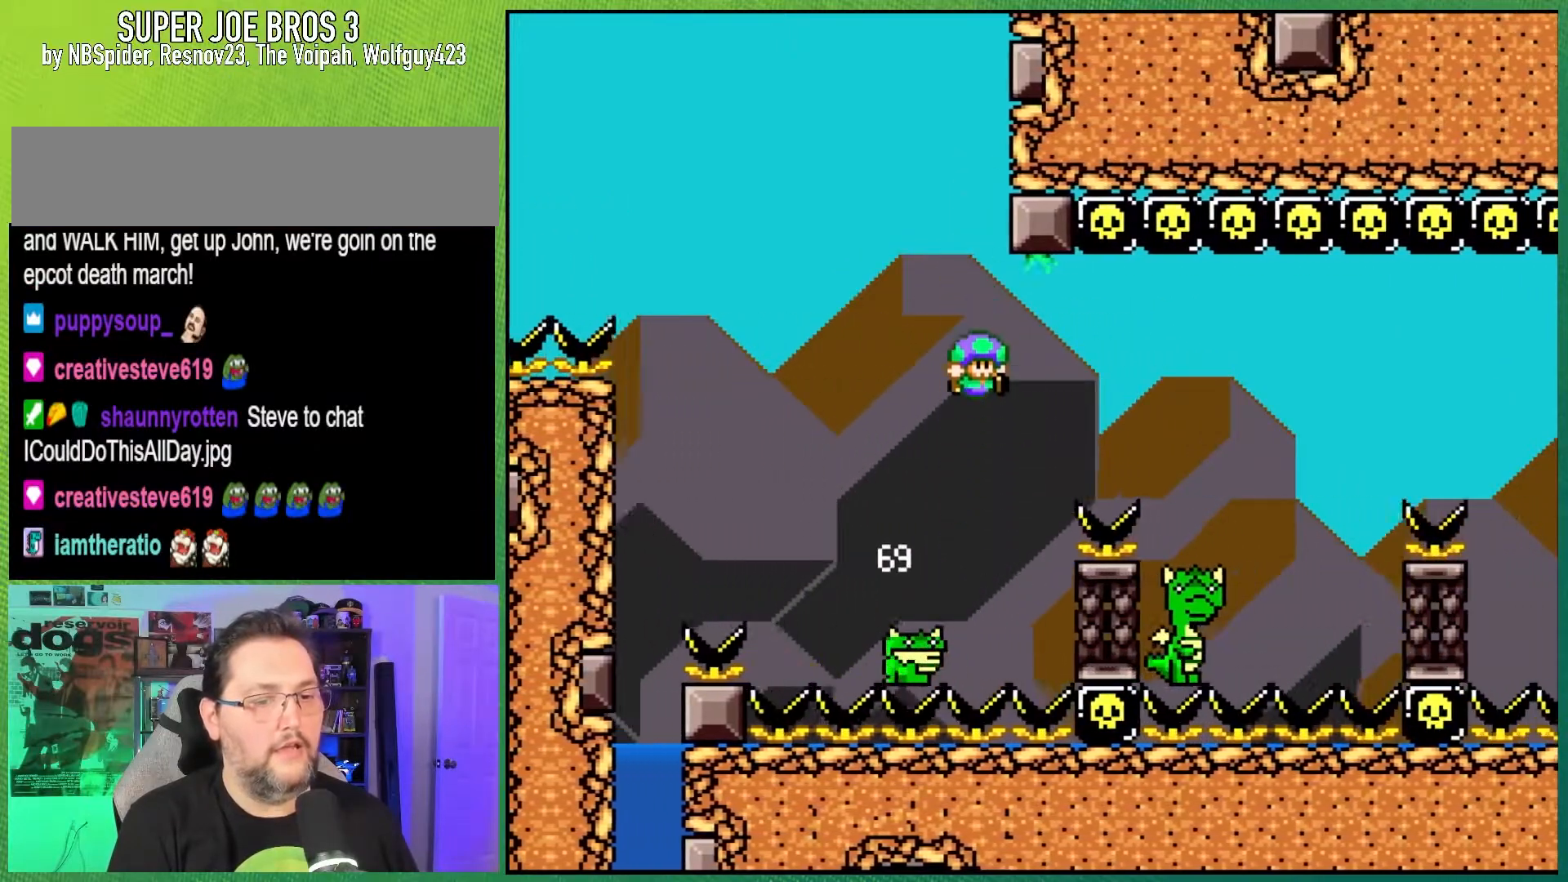
{"buttons": ["B", "Y", "DPAD_LEFT"], "events": [[17, "B", "up"], [200, "B", "down"], [400, "DPAD_RIGHT", "up"], [483, "DPAD_LEFT", "down"]]}
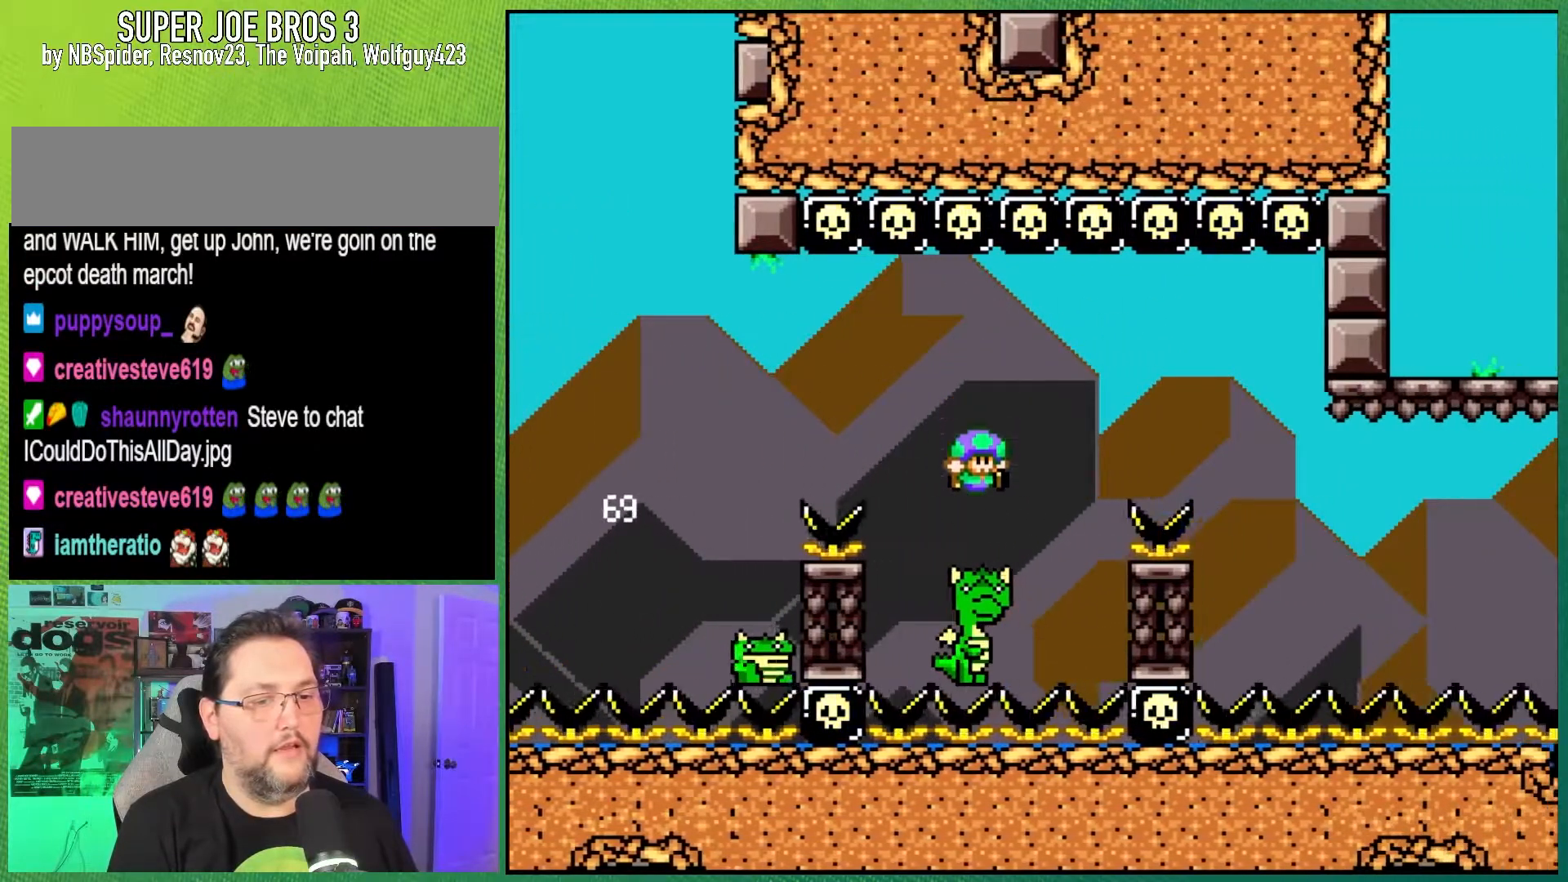
{"buttons": ["B", "Y", "DPAD_RIGHT"], "events": [[167, "DPAD_LEFT", "up"], [217, "B", "up"], [317, "B", "down"], [383, "DPAD_RIGHT", "down"]]}